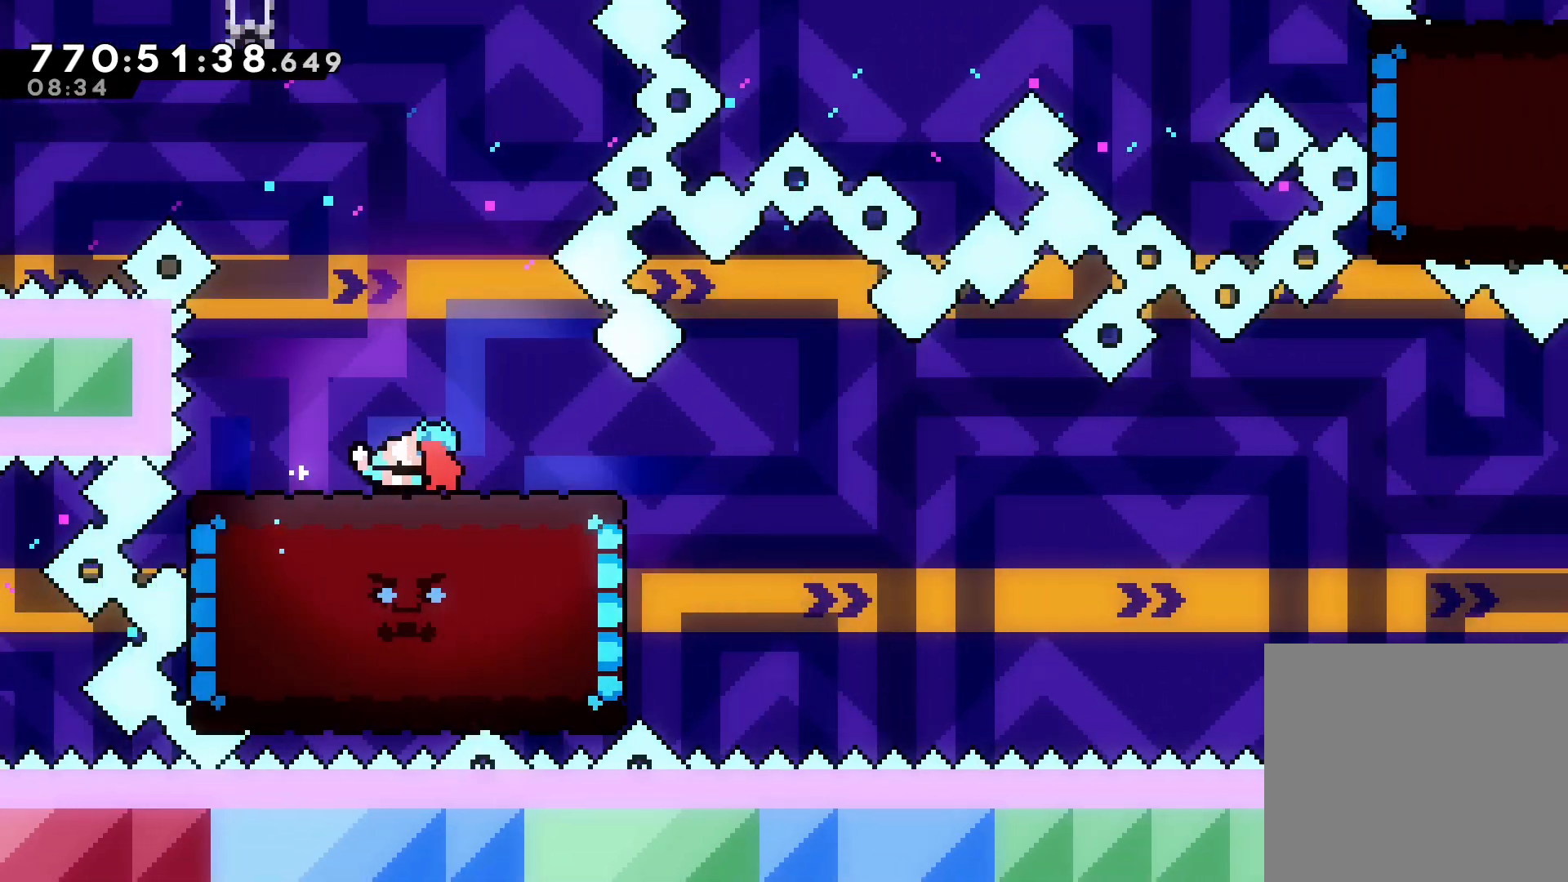
Gameplay with keyboard; each line is a JSON object with the keys held at the frame after it. "events" lists presses ("down") and releases ("up") of "dash", "demo", "down", "grab", "jump", "left", "right" and "up" between this image and that frame as [ms after this image, input, new state], when the widget could be followed in between. No other keys are recorded. Mouse input is not recorded. Key names are as the overlay labels them; some are game actions (e.g. jump) rather than physical keys.
{"keys": [], "events": [[400, "left", "up"]]}
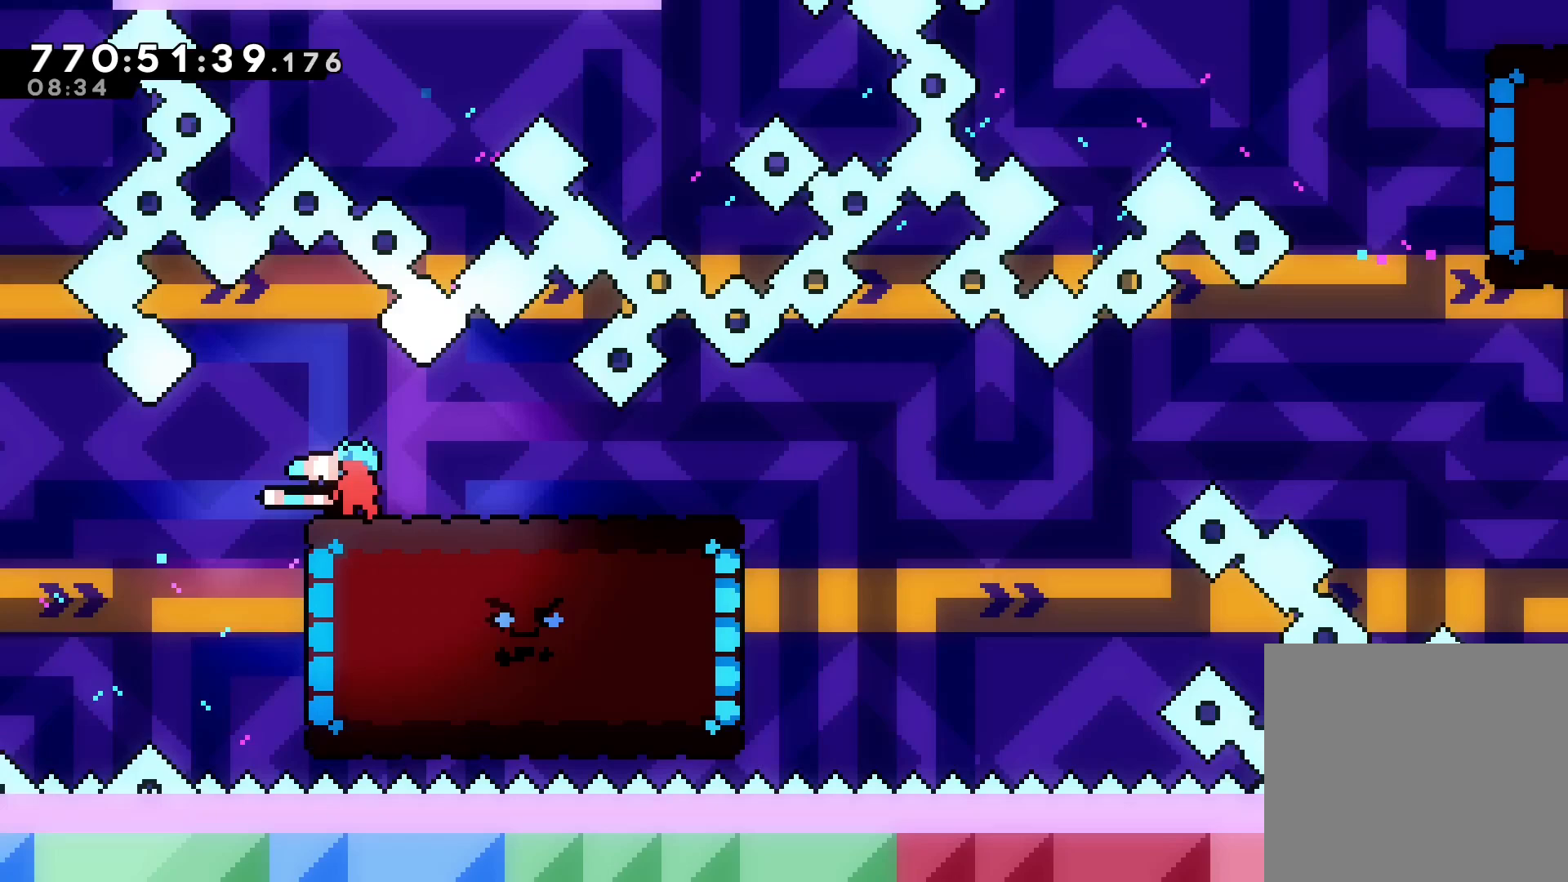
{"keys": ["dash", "down", "jump", "right"], "events": [[467, "dash", "down"], [467, "down", "down"], [467, "jump", "down"], [467, "right", "down"]]}
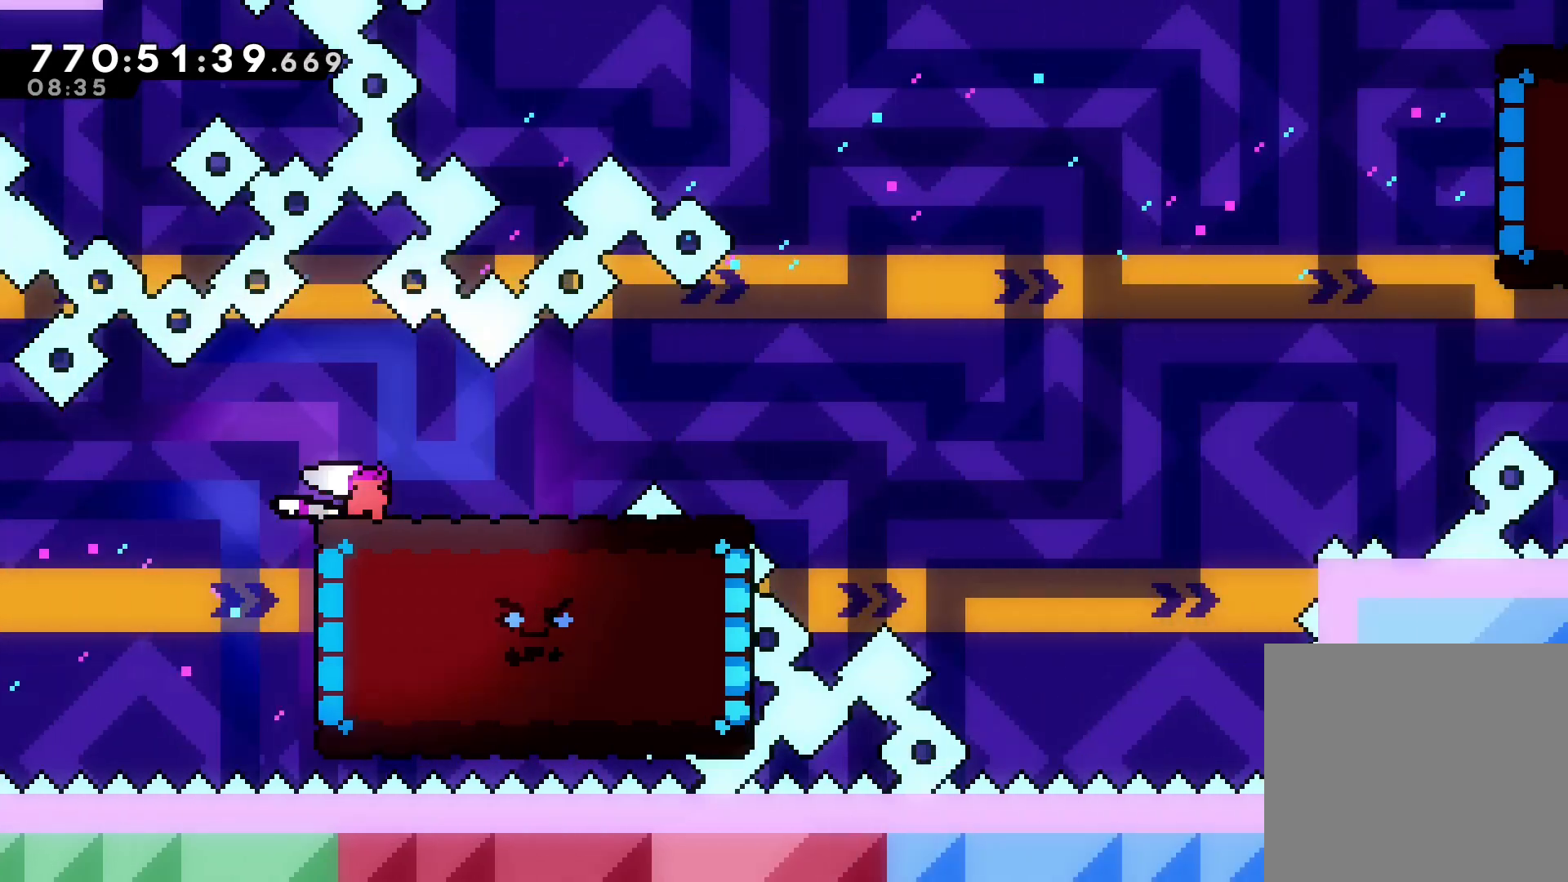
{"keys": ["jump", "right"], "events": [[66, "dash", "up"], [66, "jump", "up"], [100, "down", "up"], [200, "jump", "down"]]}
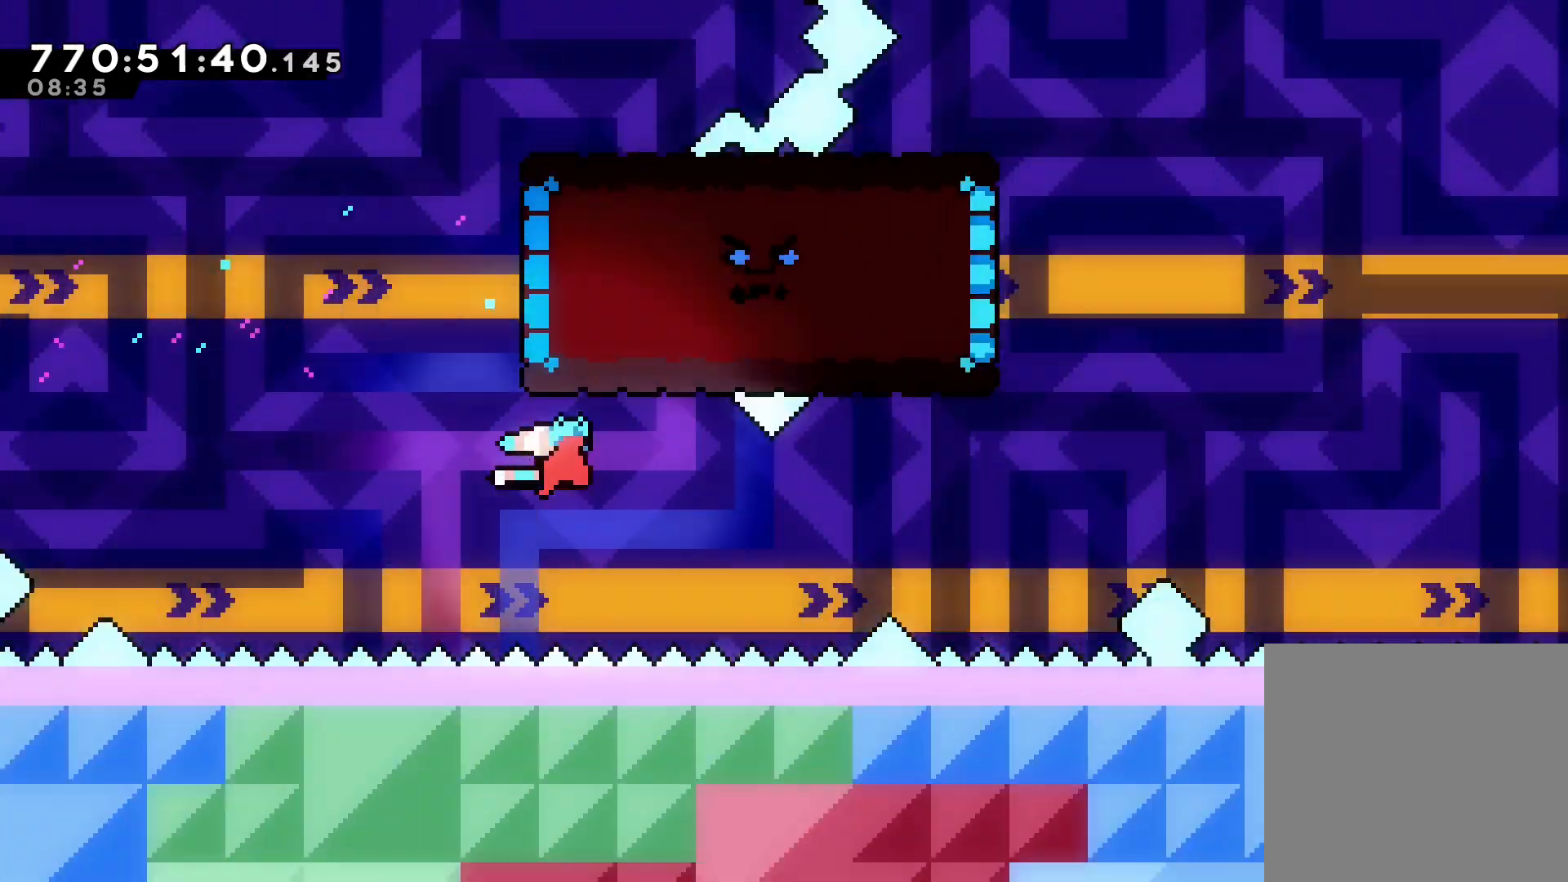
{"keys": ["jump", "left"], "events": [[267, "dash", "down"], [267, "jump", "up"], [267, "right", "up"], [267, "up", "down"], [467, "dash", "up"], [467, "jump", "down"], [467, "up", "up"], [501, "left", "down"]]}
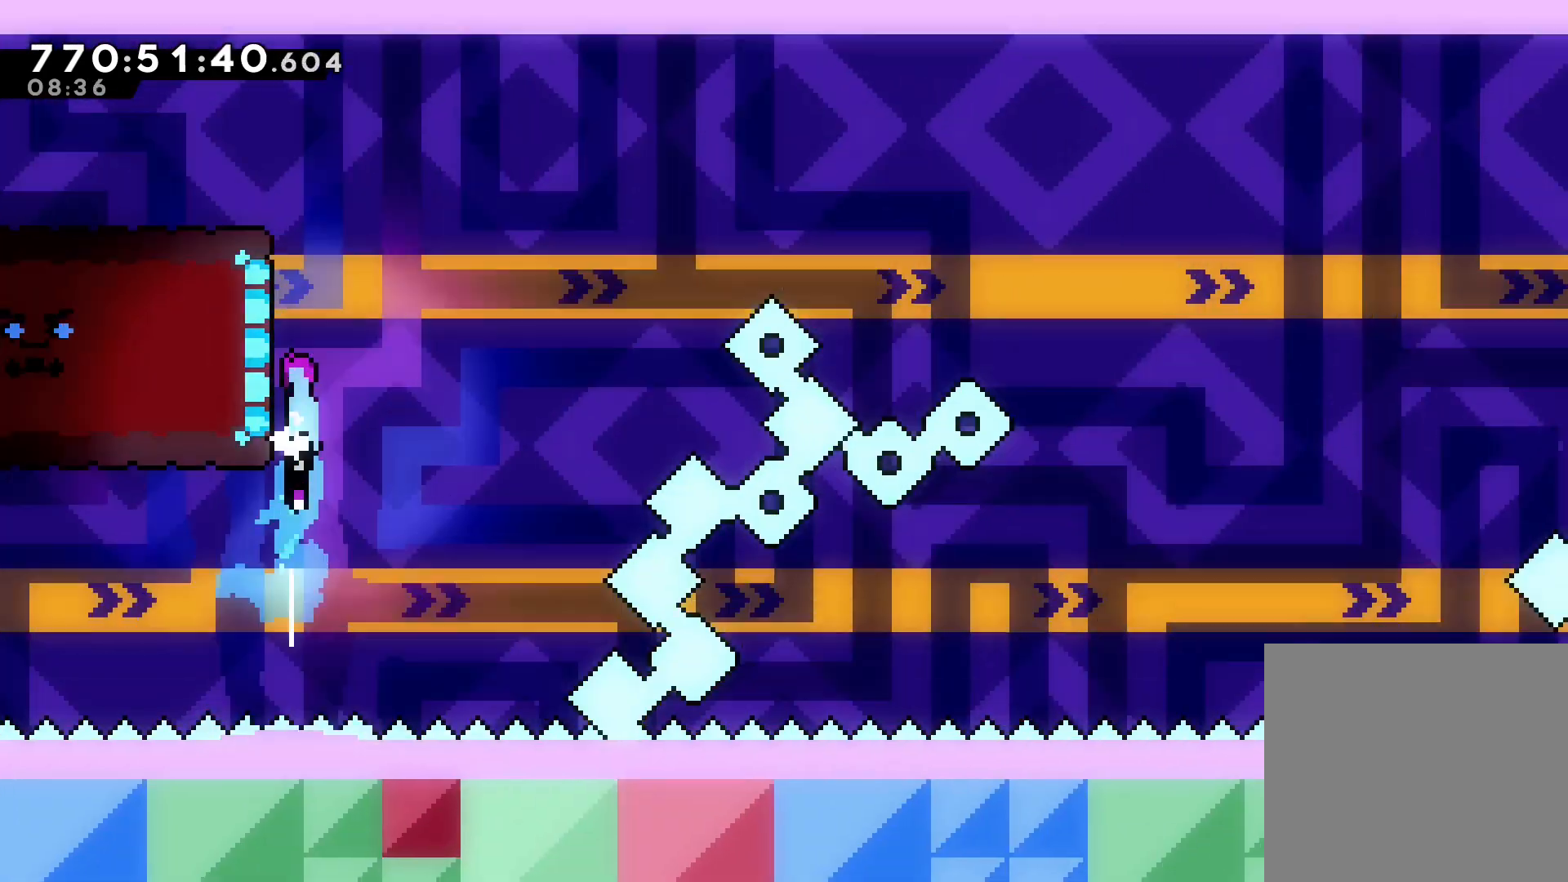
{"keys": [], "events": [[467, "jump", "up"], [467, "left", "up"]]}
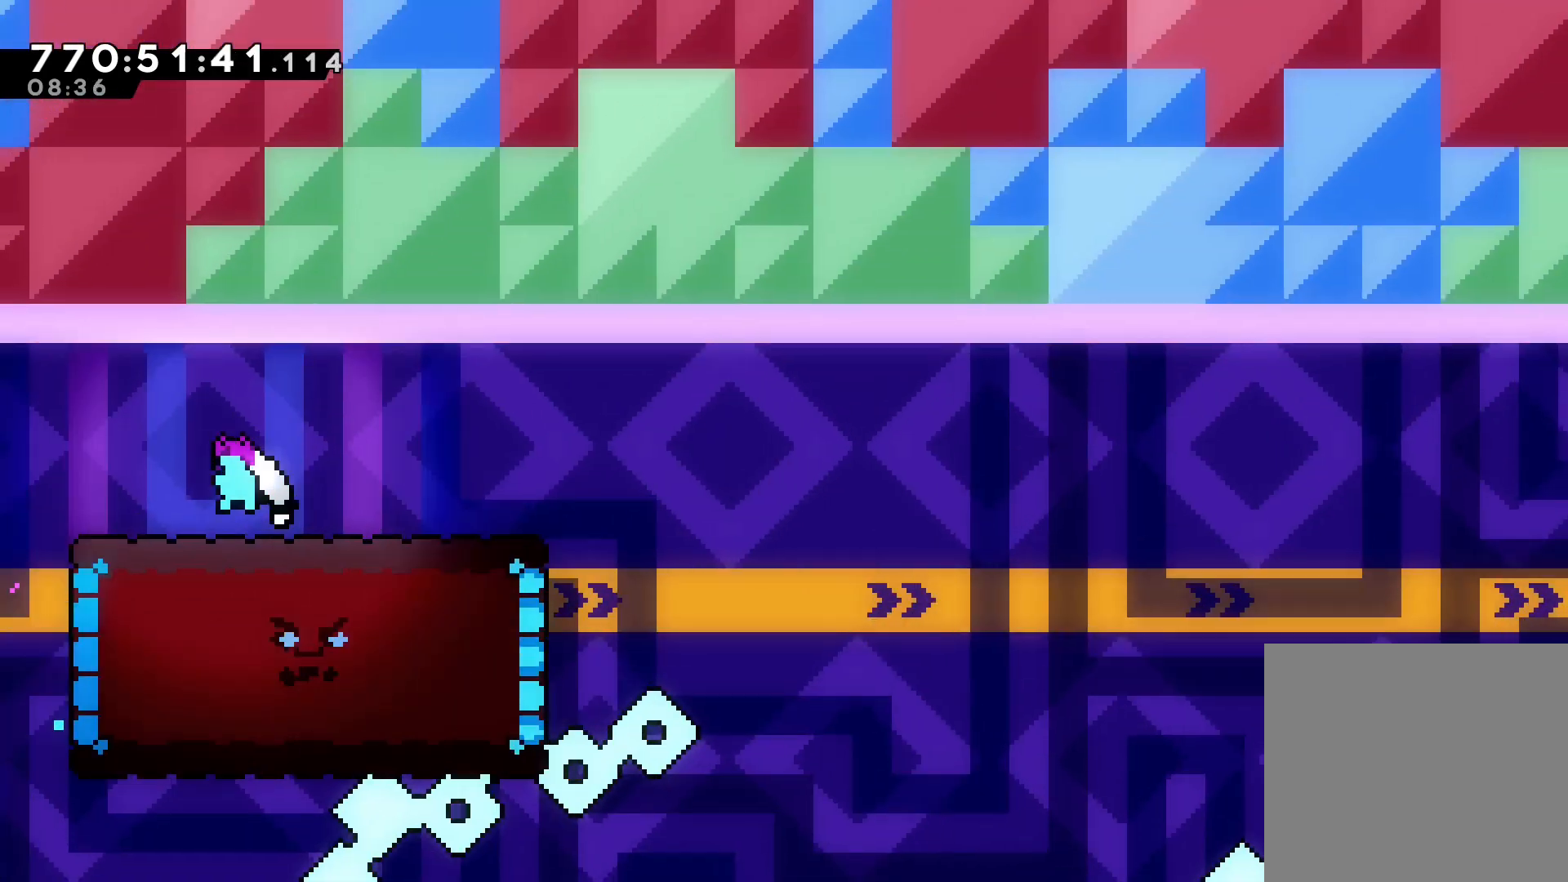
{"keys": ["left"], "events": [[167, "right", "down"], [300, "right", "up"], [501, "left", "down"]]}
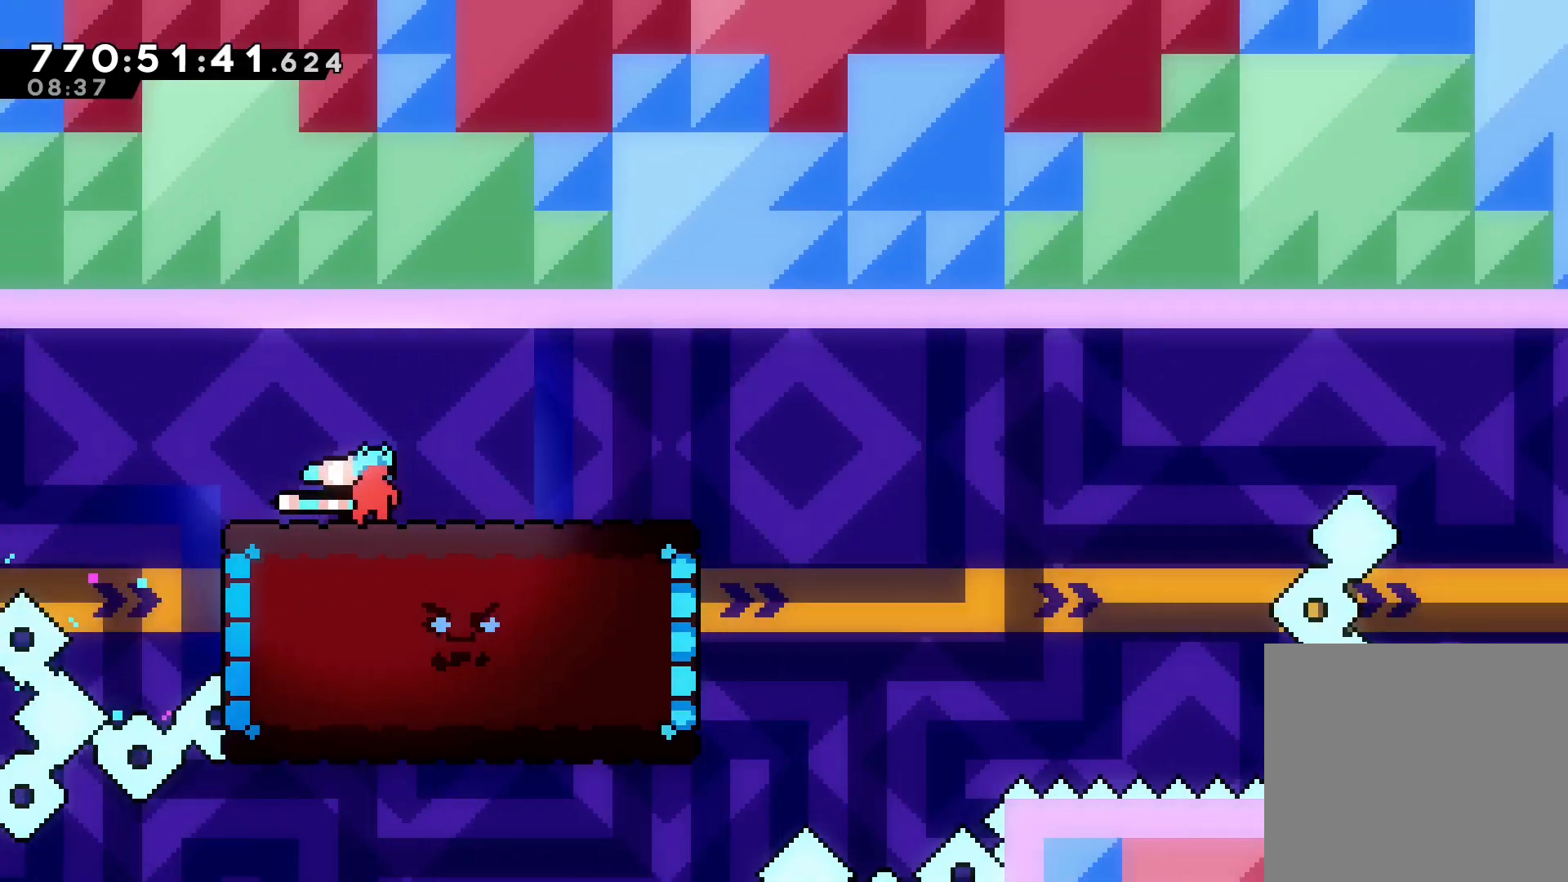
{"keys": [], "events": [[166, "left", "up"]]}
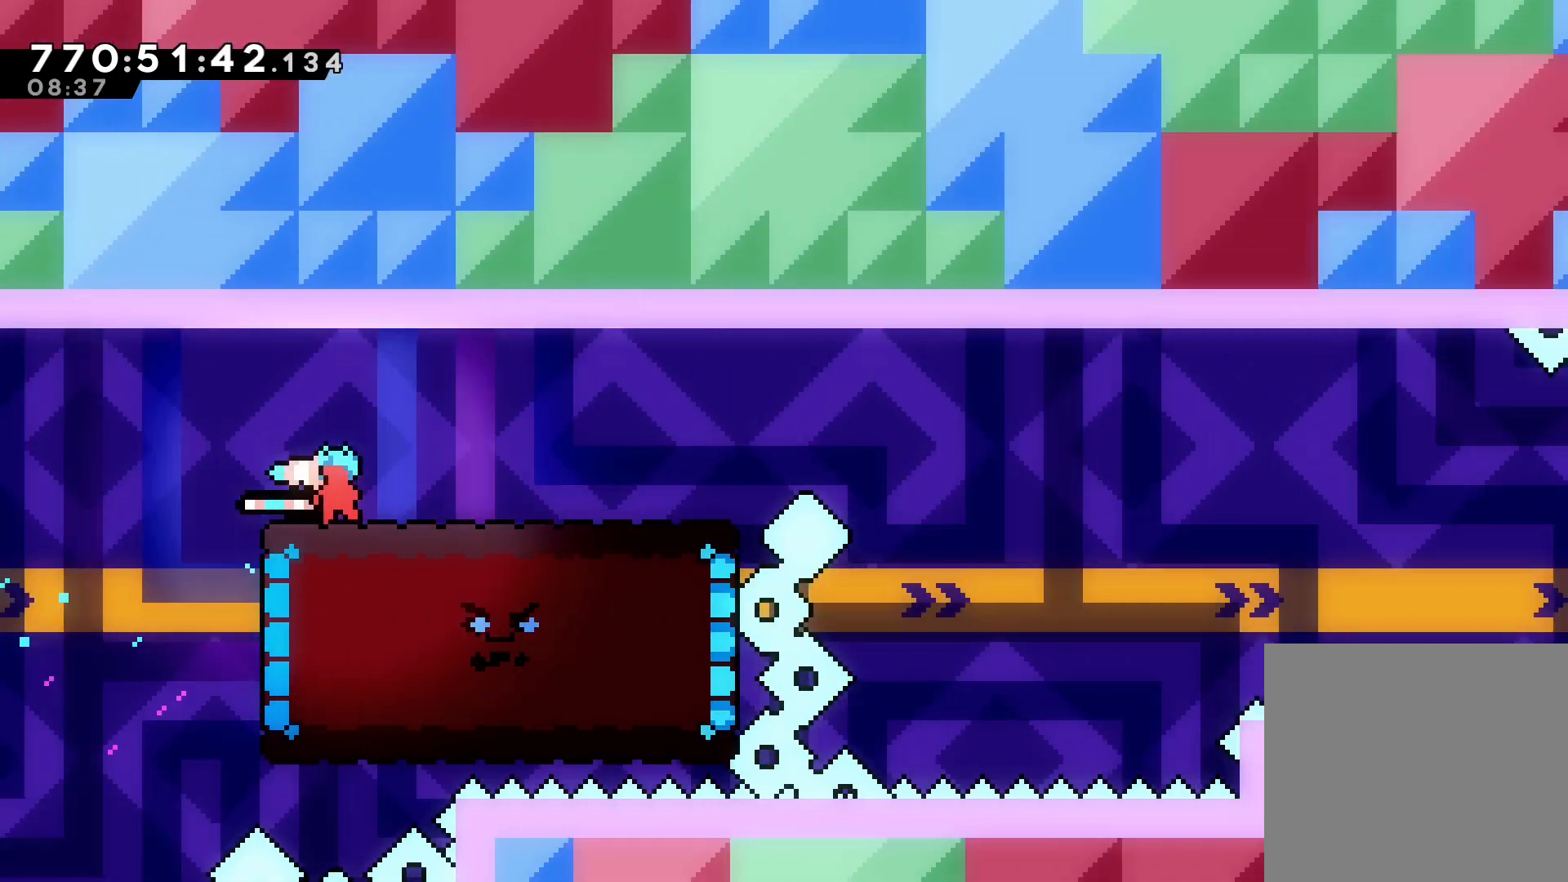
{"keys": ["dash", "down", "right"], "events": [[167, "dash", "down"], [167, "down", "down"], [167, "jump", "down"], [167, "right", "down"], [267, "dash", "up"], [267, "jump", "up"], [367, "jump", "down"], [467, "dash", "down"], [501, "jump", "up"]]}
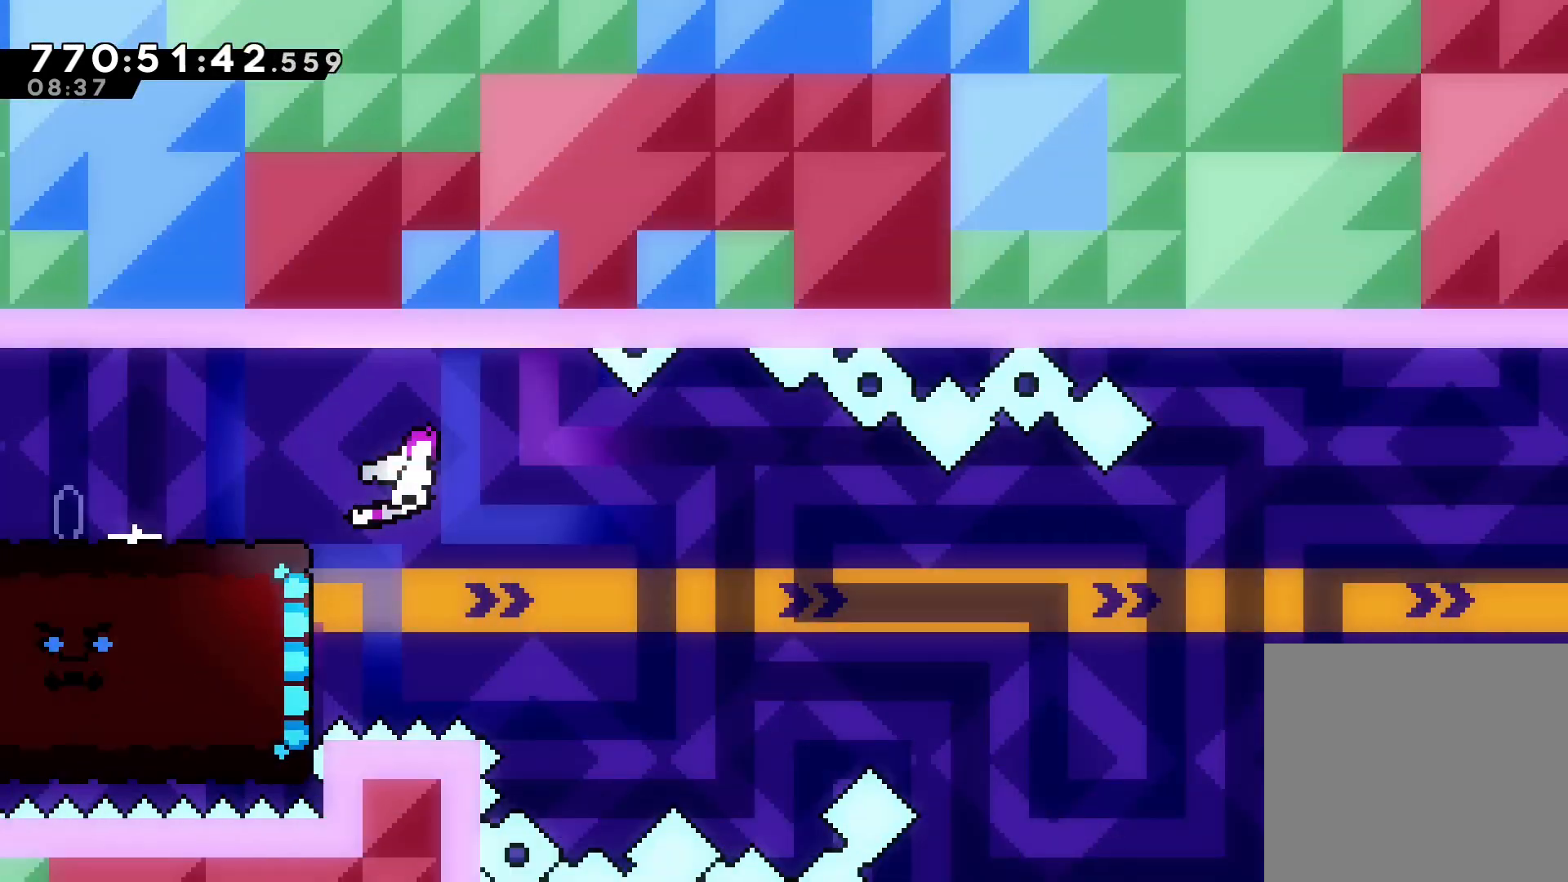
{"keys": ["jump", "right"], "events": [[267, "down", "up"], [400, "dash", "up"], [467, "jump", "down"]]}
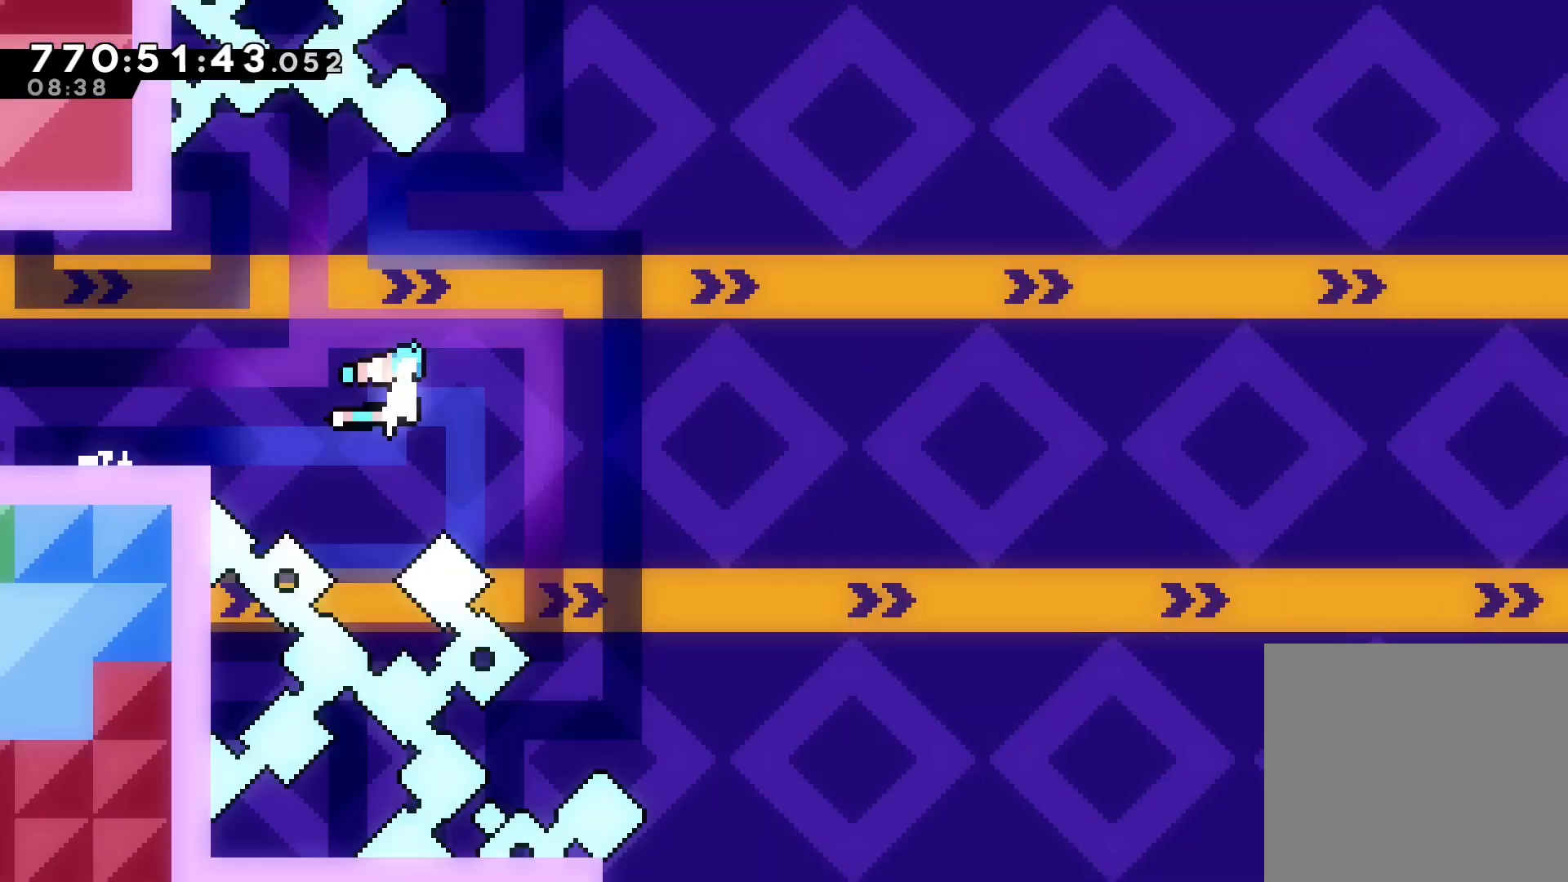
{"keys": ["jump", "right"], "events": []}
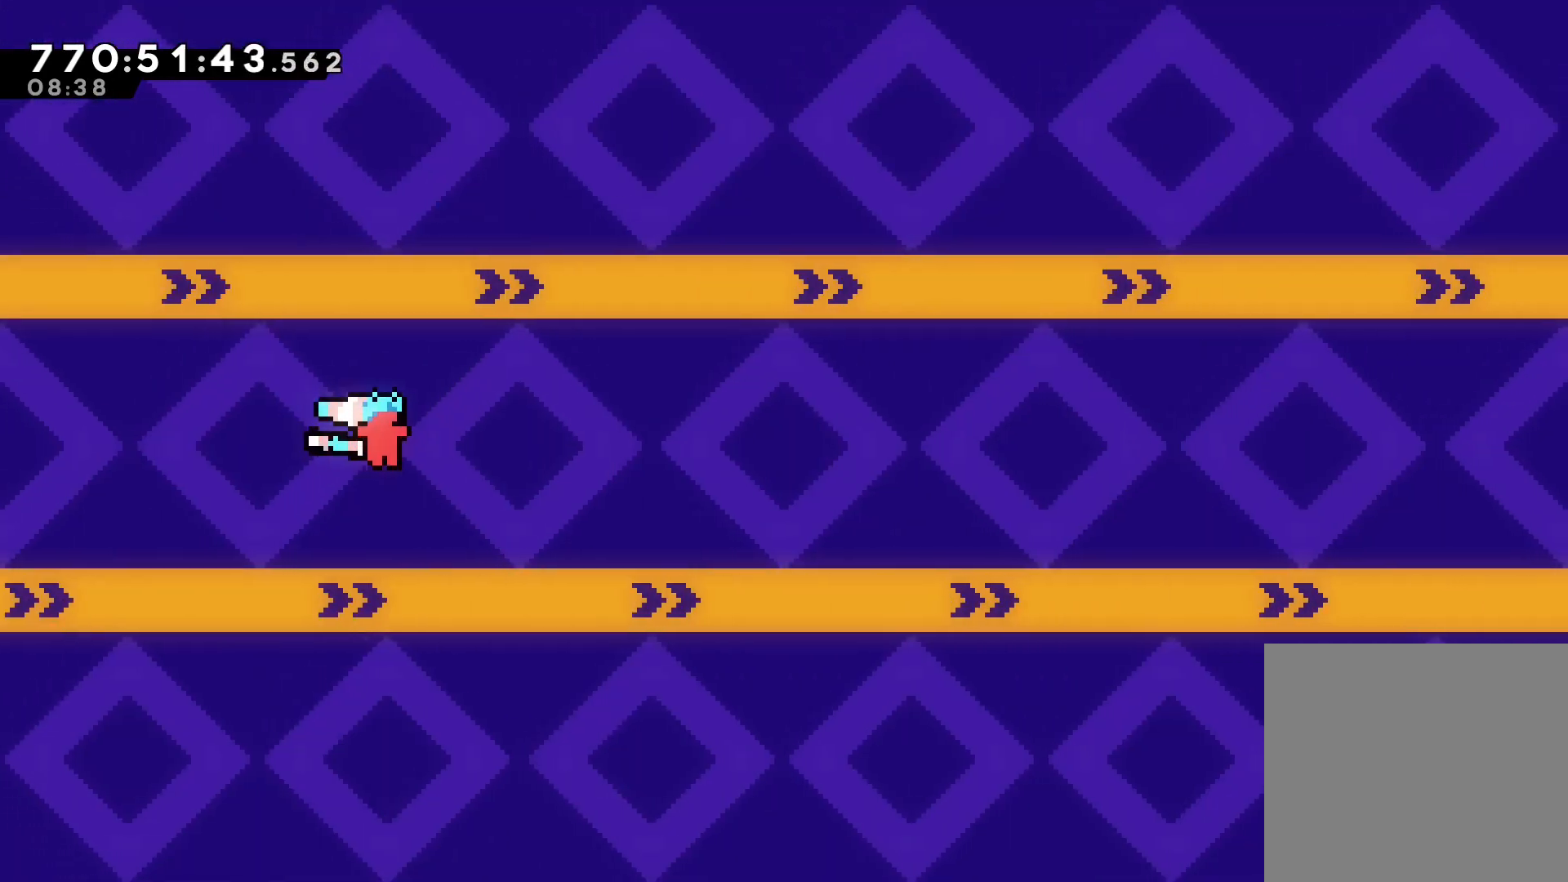
{"keys": ["dash", "right", "up"], "events": [[400, "dash", "down"], [400, "jump", "up"], [400, "up", "down"]]}
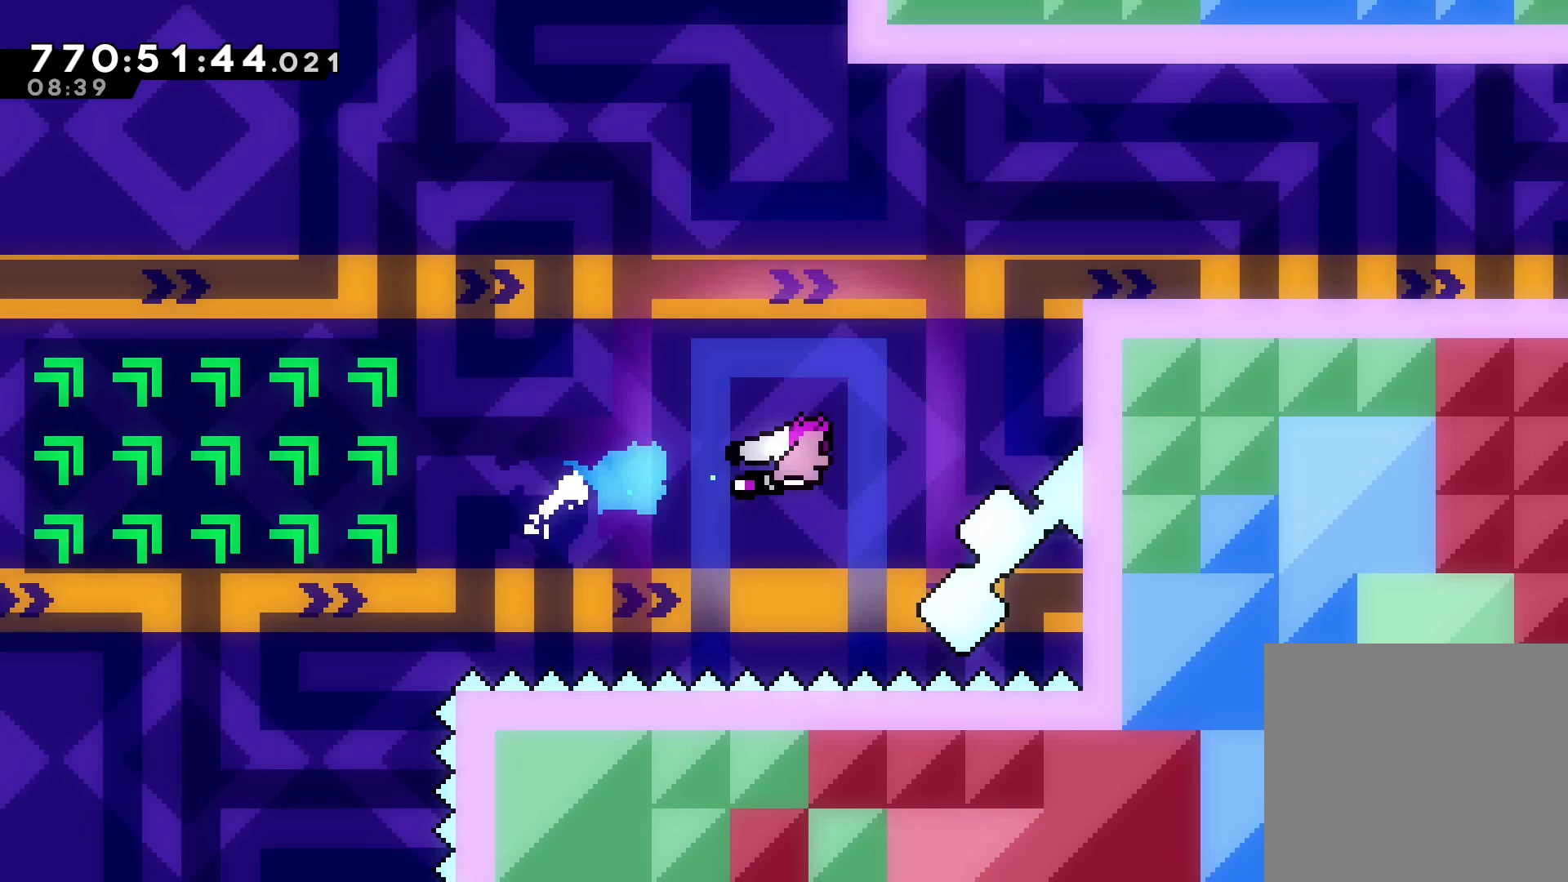
{"keys": ["grab", "right", "up"], "events": [[300, "grab", "down"], [367, "dash", "up"]]}
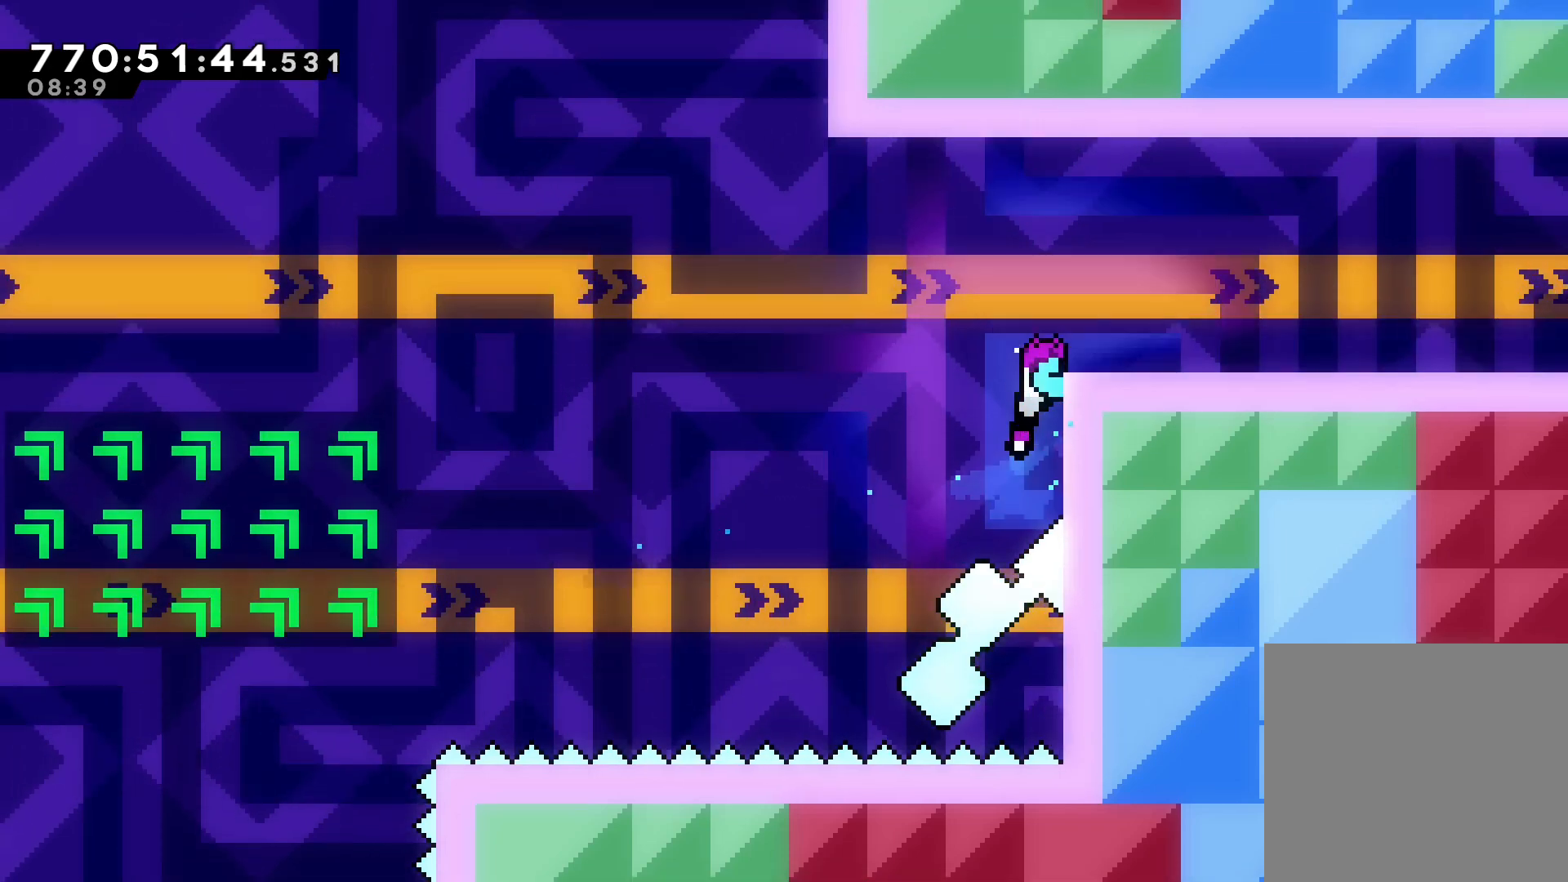
{"keys": ["dash", "down", "jump", "right"], "events": [[166, "up", "up"], [200, "grab", "up"], [233, "right", "up"], [367, "down", "down"], [367, "right", "down"], [400, "dash", "down"], [400, "jump", "down"]]}
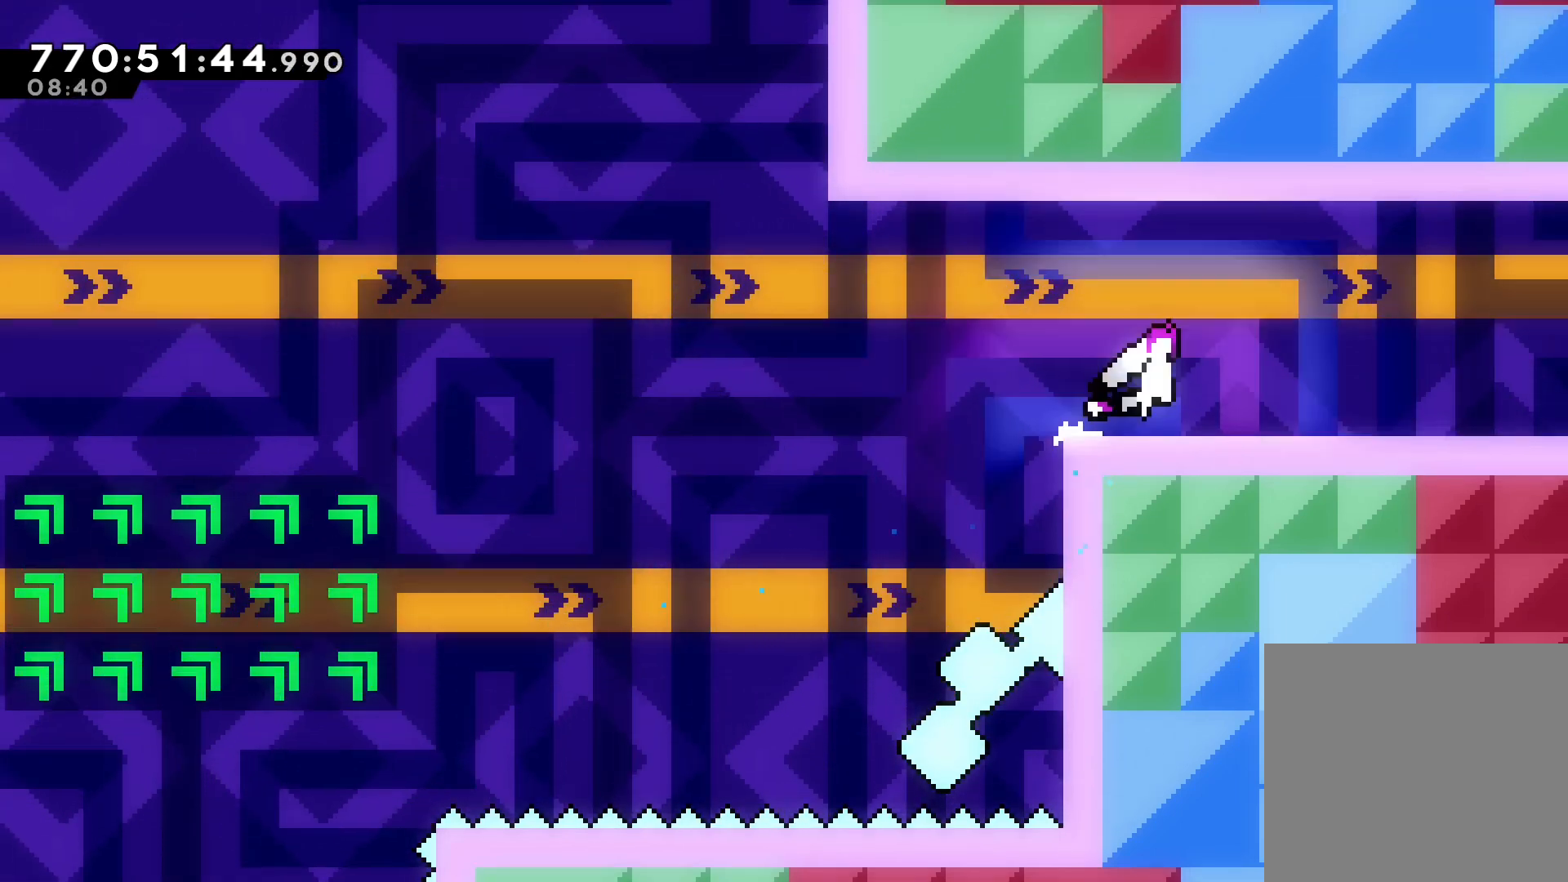
{"keys": [], "events": [[434, "down", "up"], [467, "right", "up"], [501, "dash", "up"], [501, "jump", "up"]]}
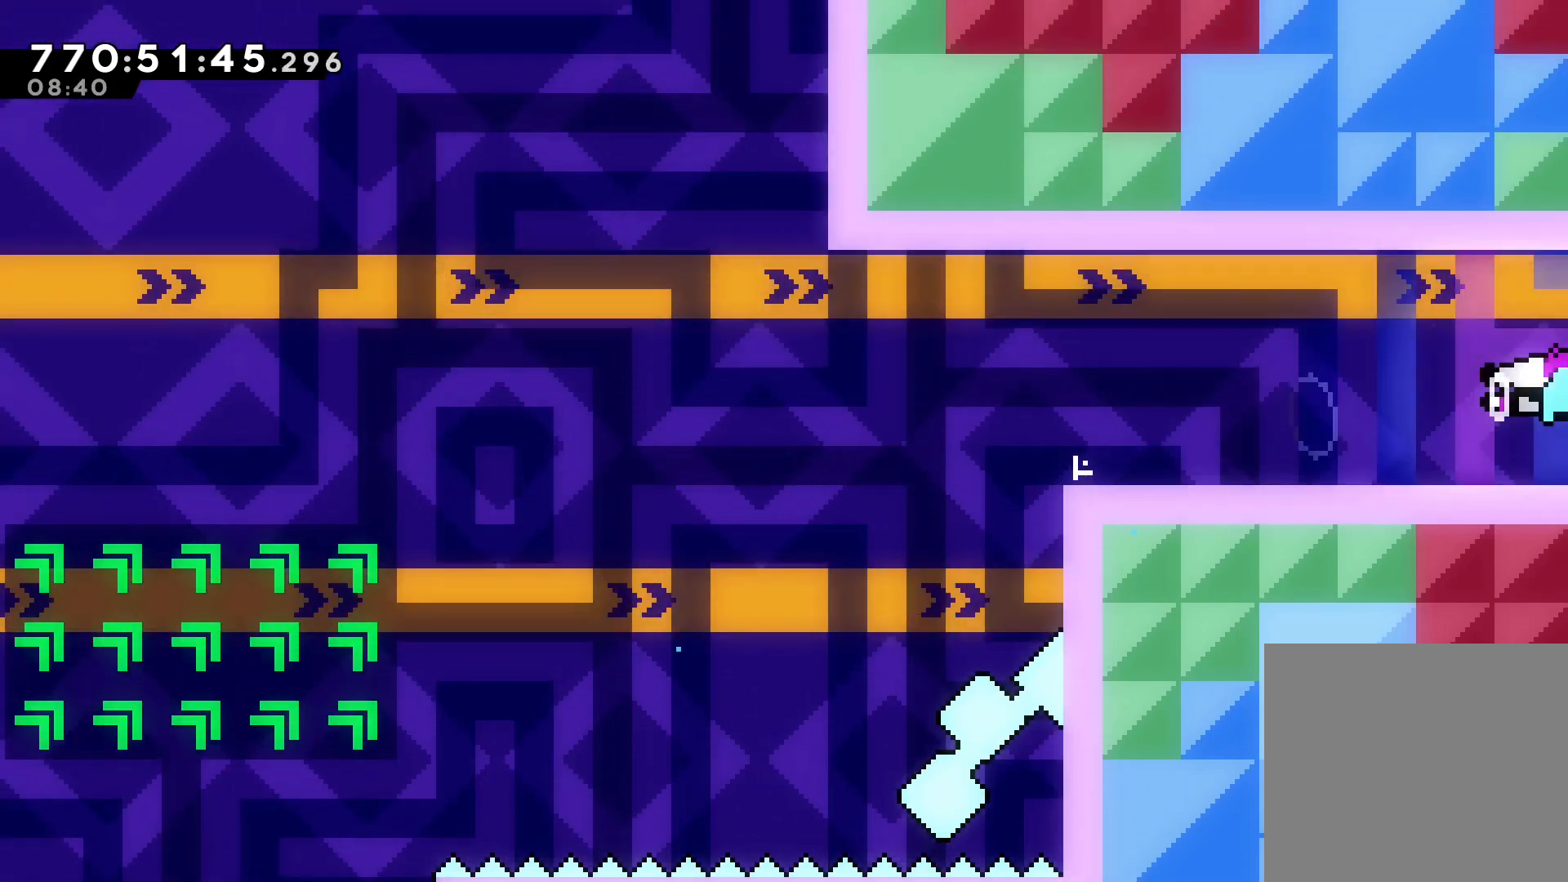
{"keys": [], "events": []}
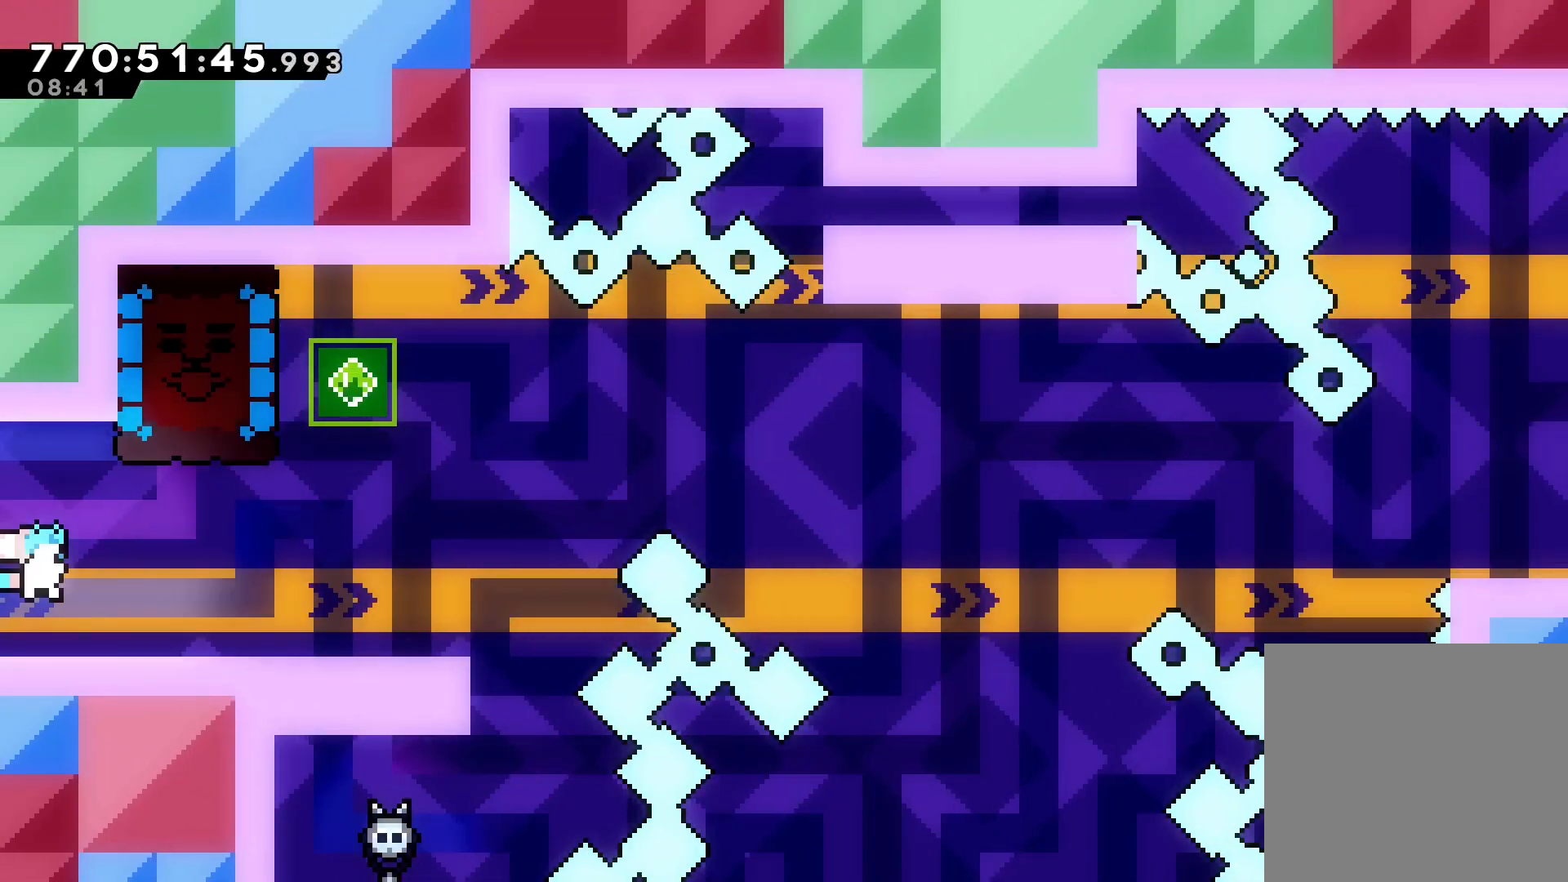
{"keys": ["right"], "events": [[334, "right", "down"]]}
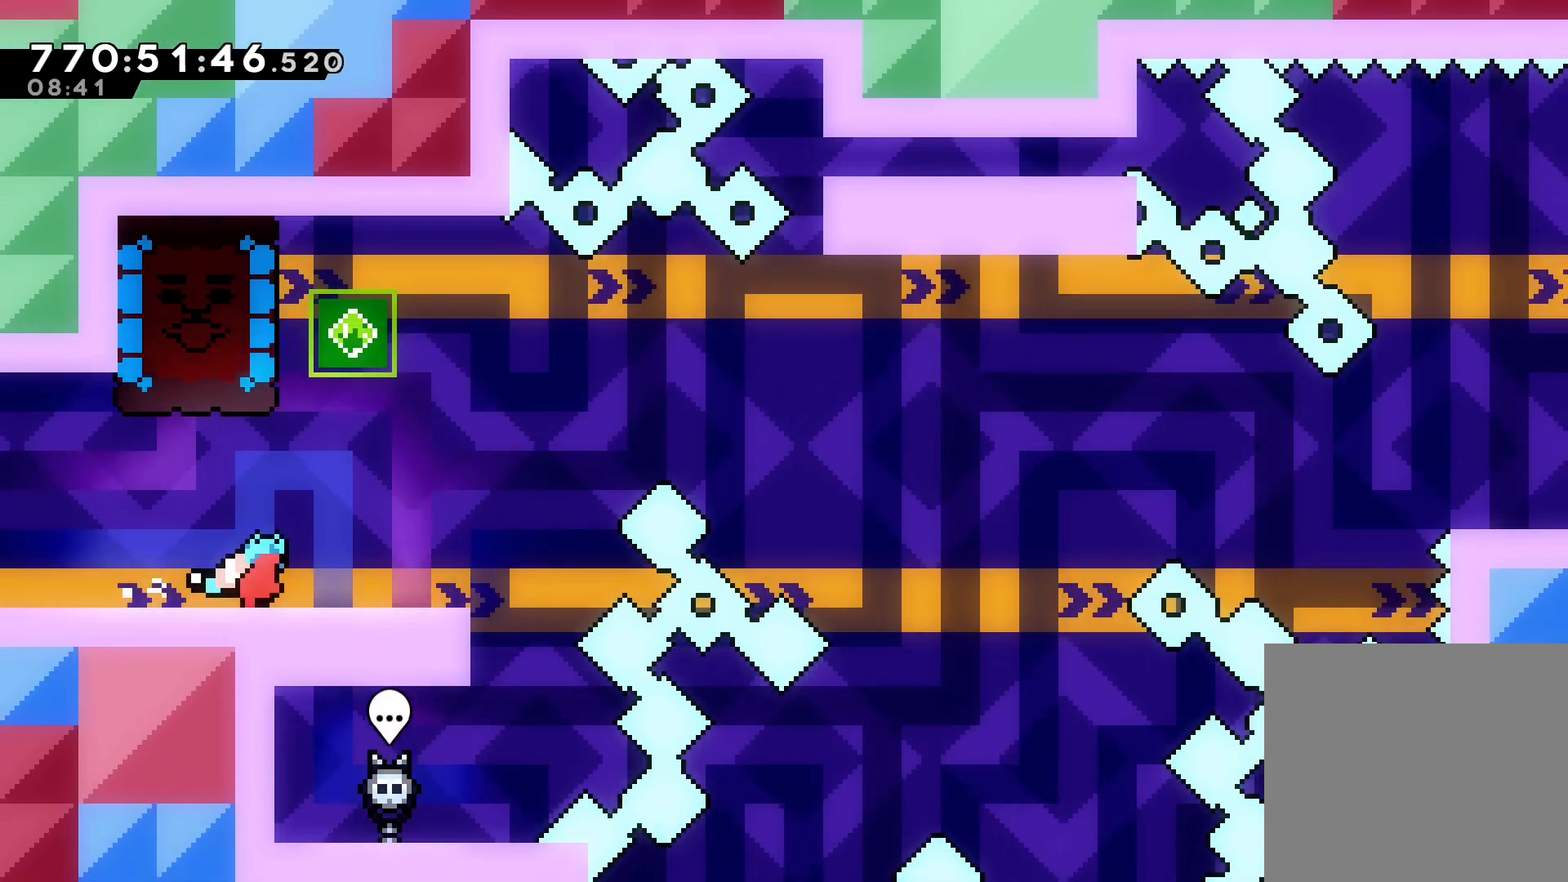
{"keys": ["down"], "events": [[233, "right", "up"], [333, "down", "down"], [400, "down", "up"], [500, "down", "down"]]}
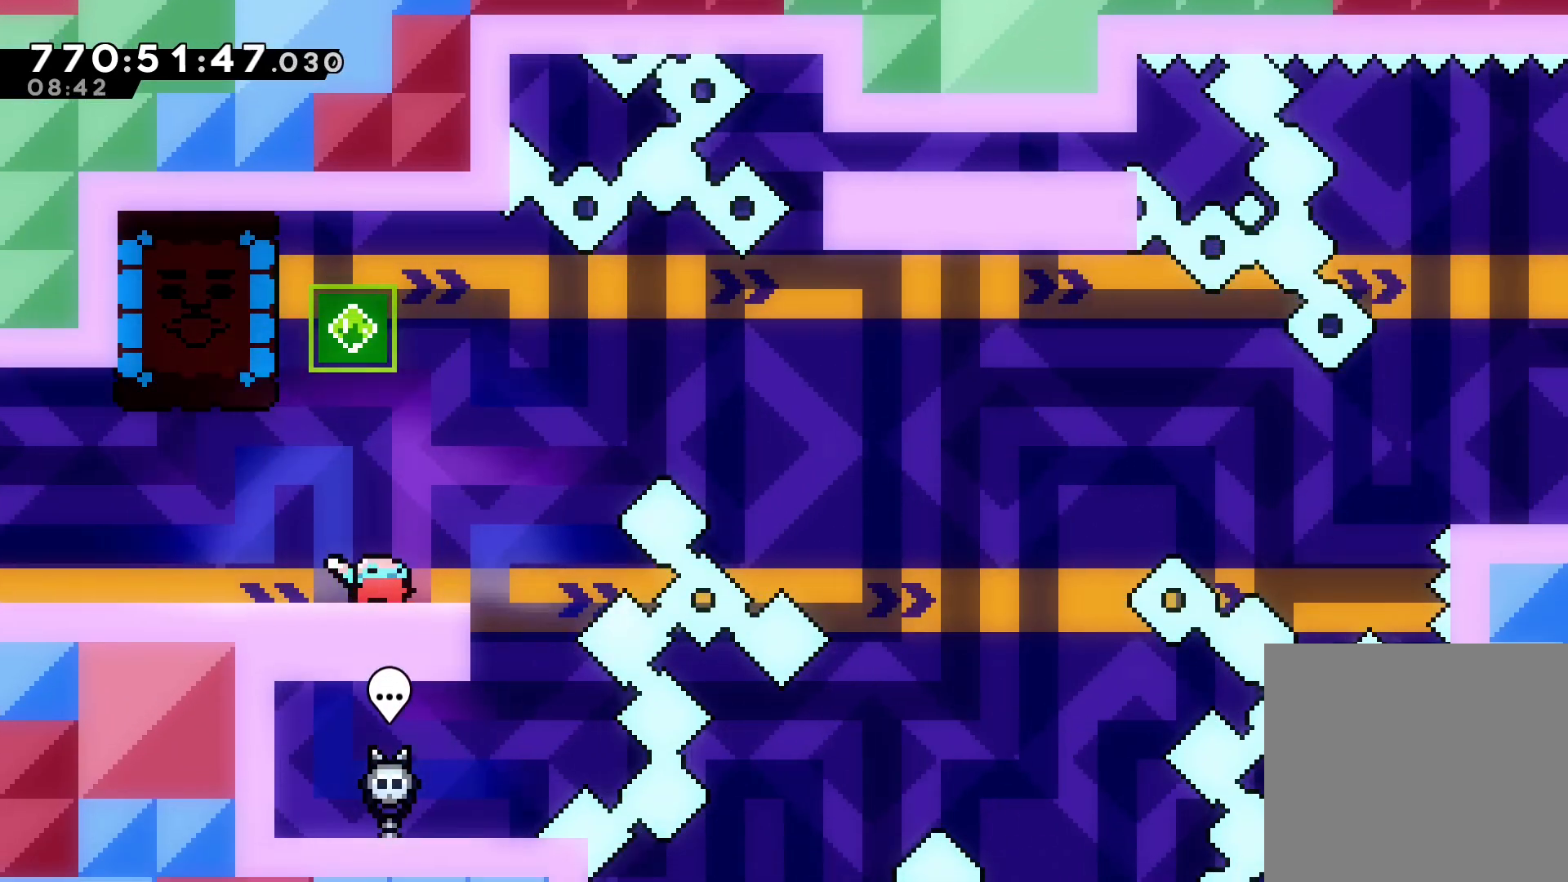
{"keys": [], "events": [[67, "down", "up"], [134, "down", "down"], [234, "down", "up"], [267, "down", "down"], [300, "down", "up"]]}
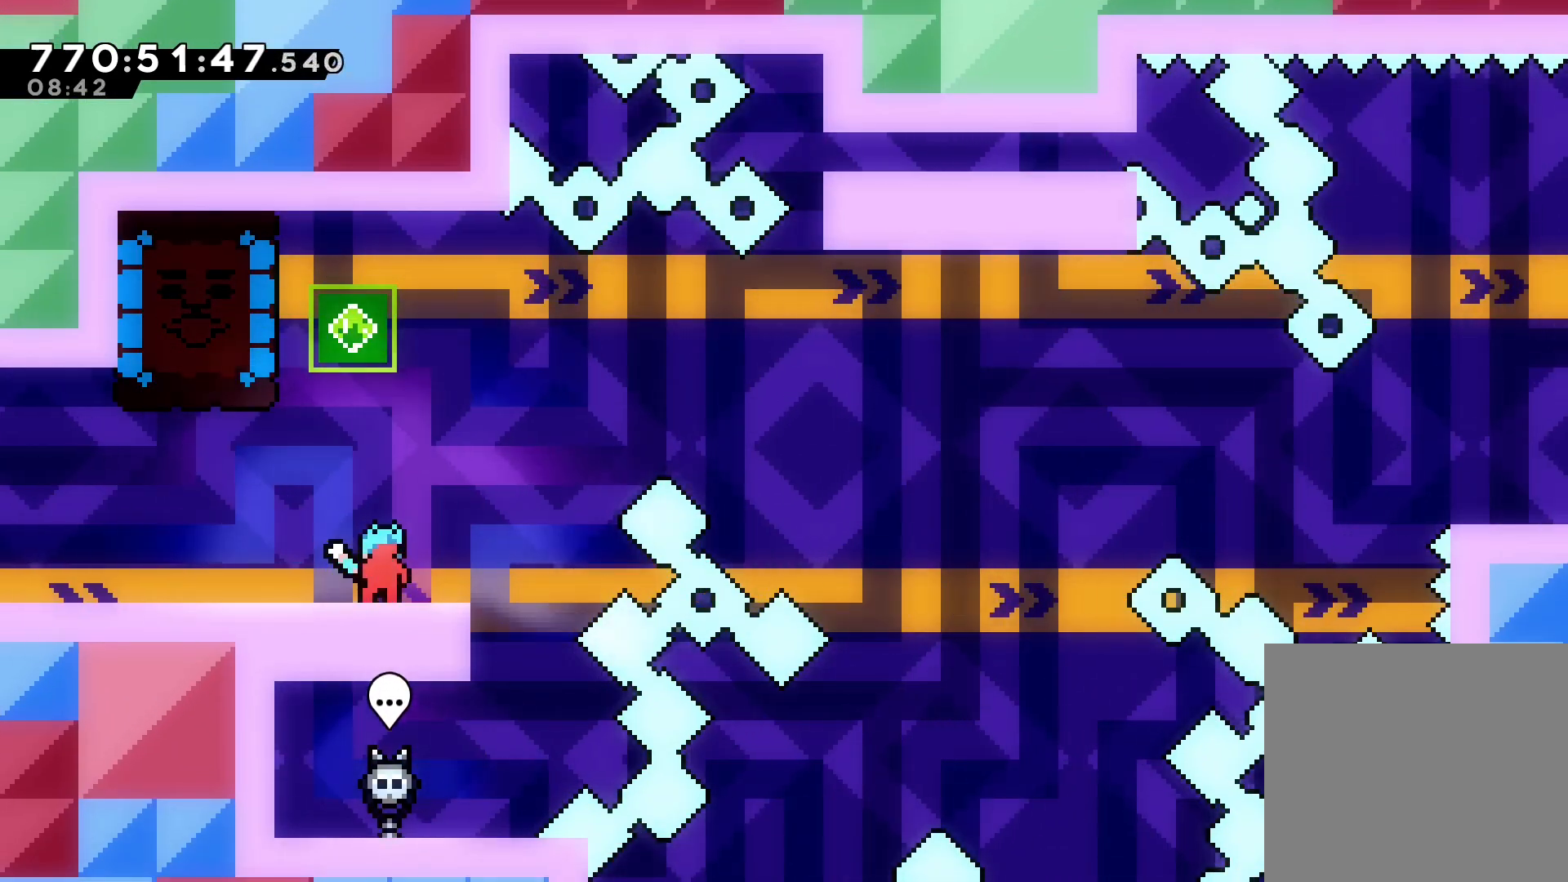
{"keys": ["demo"], "events": [[33, "demo", "down"]]}
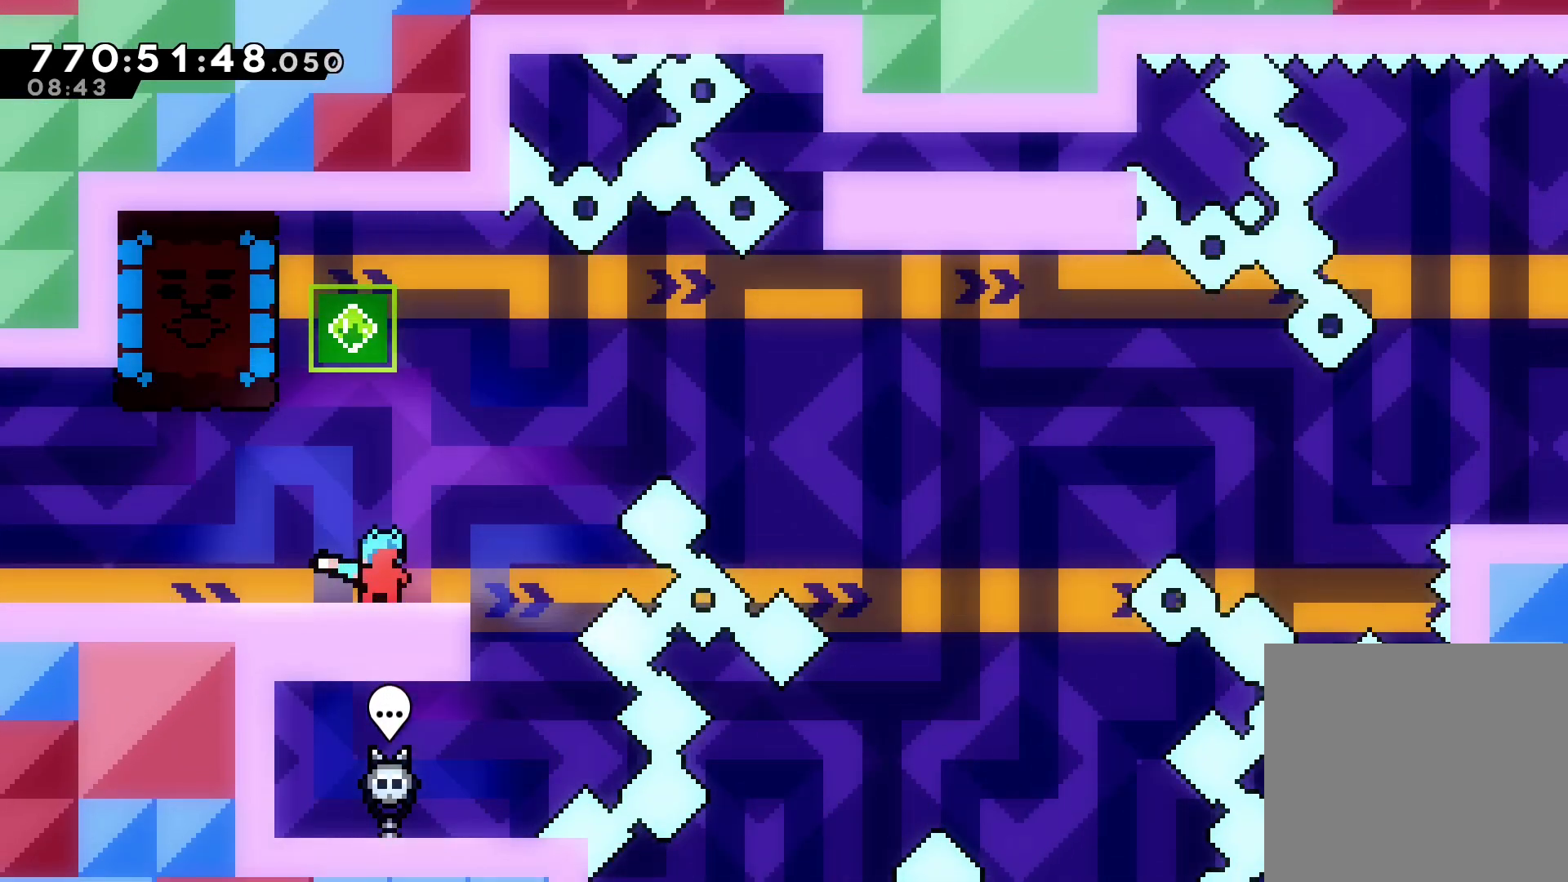
{"keys": [], "events": [[134, "demo", "up"]]}
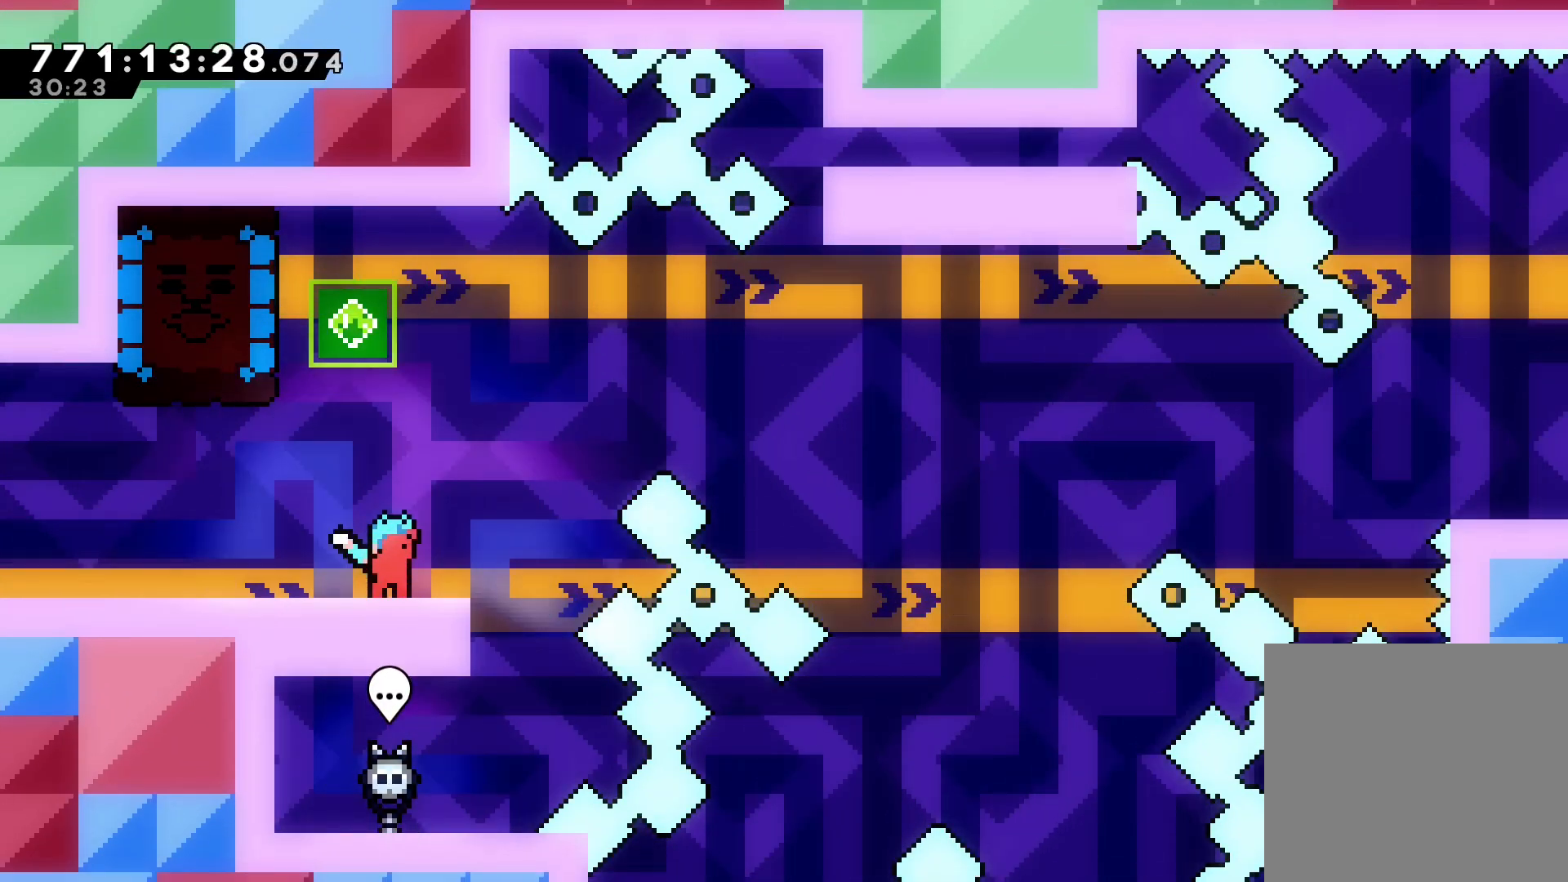
{"keys": ["dash", "left", "up"], "events": [[233, "jump", "down"], [400, "jump", "up"], [433, "dash", "down"], [433, "left", "down"], [467, "up", "down"]]}
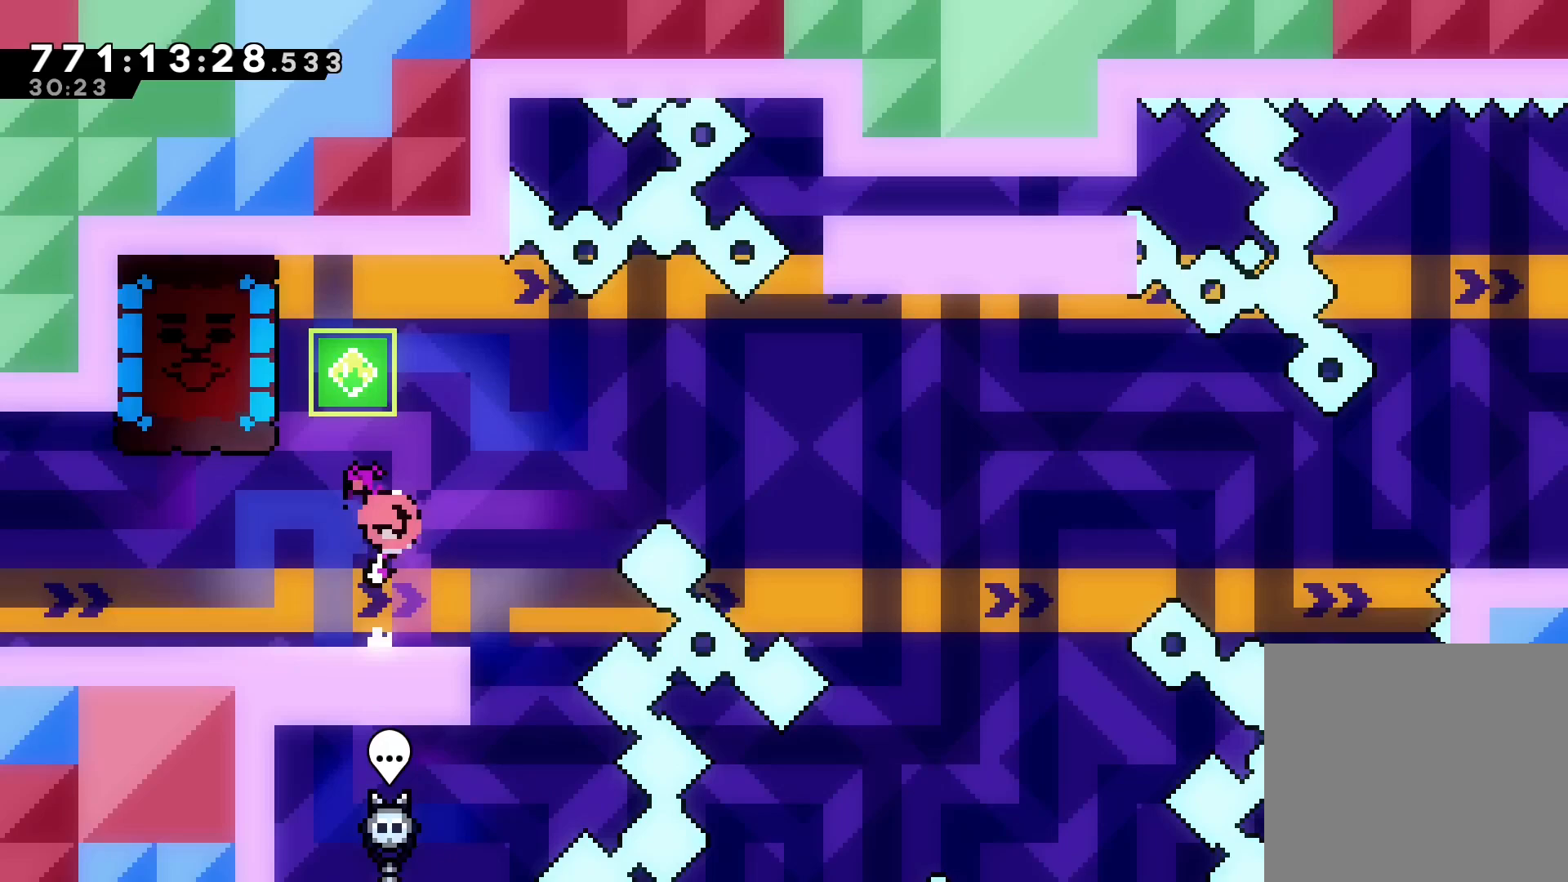
{"keys": [], "events": [[167, "dash", "up"], [167, "left", "up"], [167, "up", "up"]]}
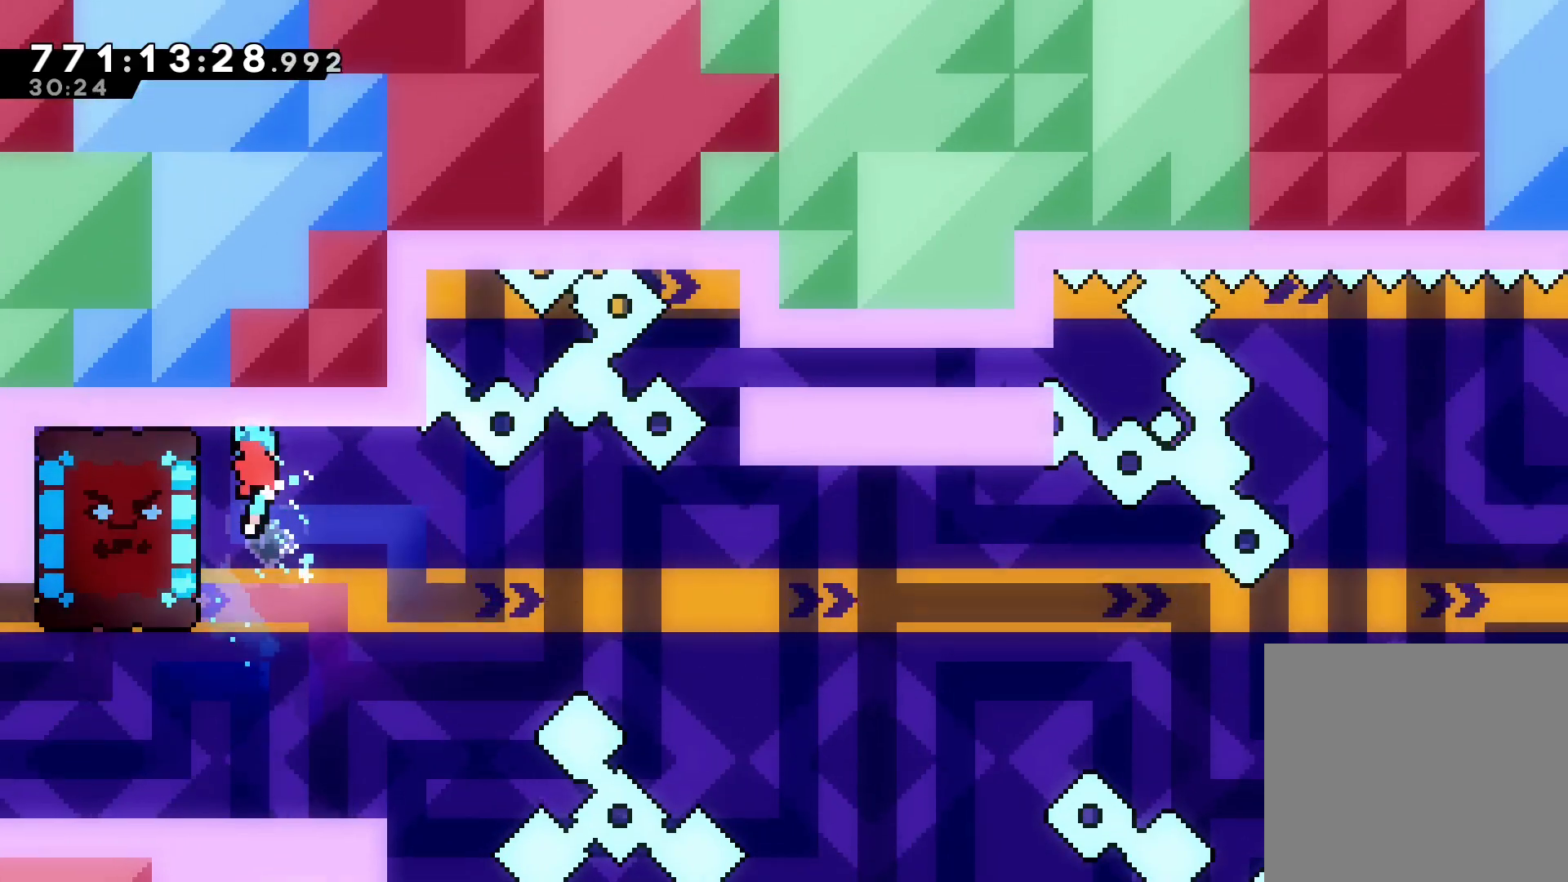
{"keys": ["grab"], "events": [[66, "left", "down"], [133, "grab", "down"], [333, "left", "up"]]}
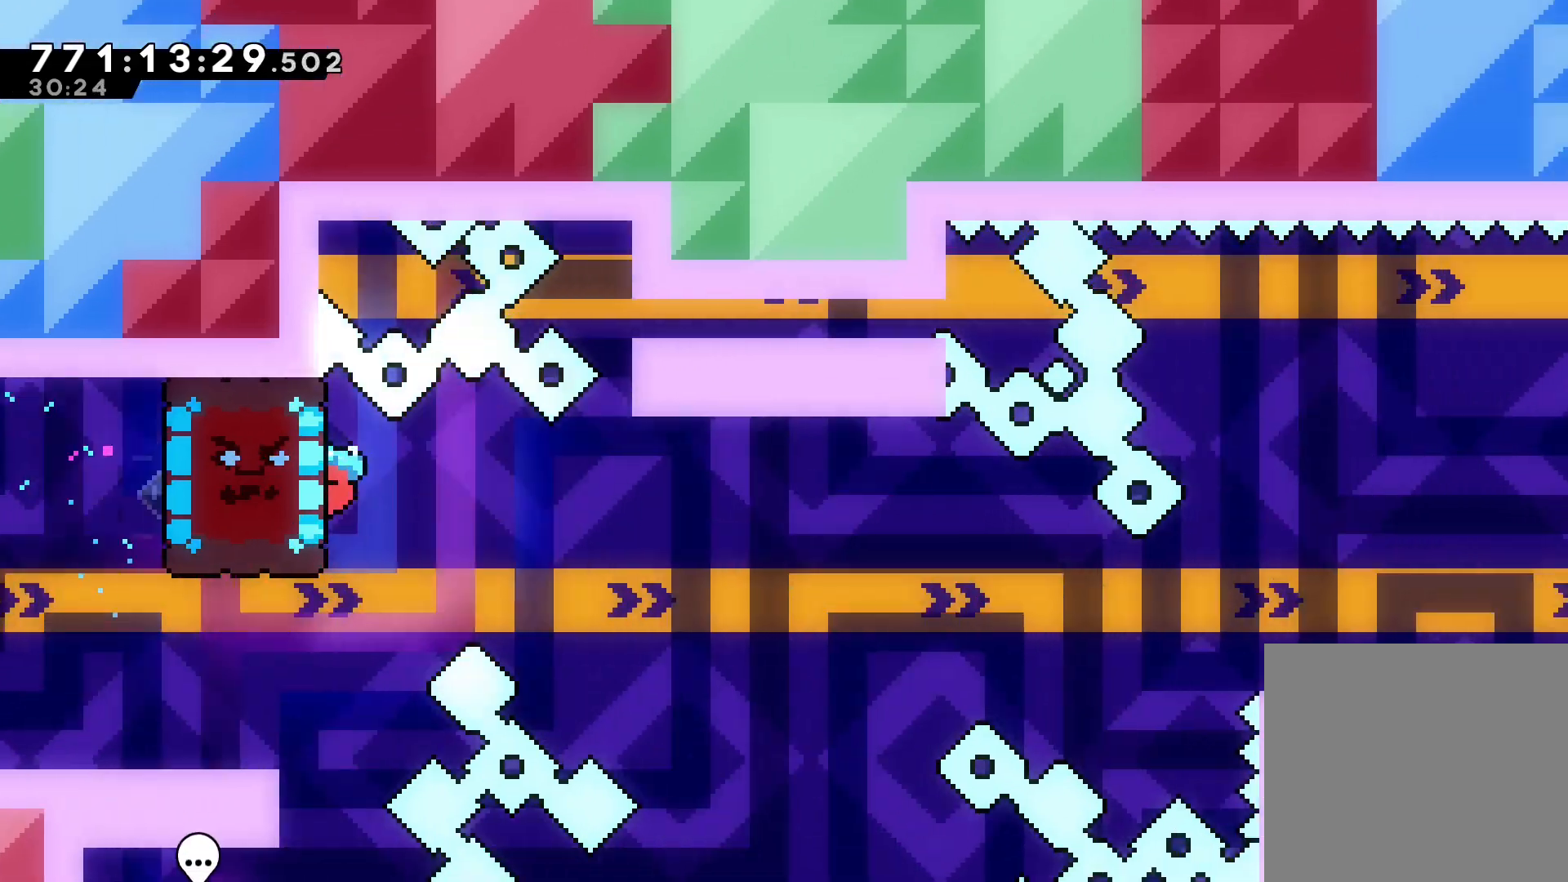
{"keys": ["dash", "down", "grab", "right"], "events": [[167, "down", "down"], [167, "right", "down"], [200, "jump", "down"], [267, "dash", "down"], [334, "jump", "up"]]}
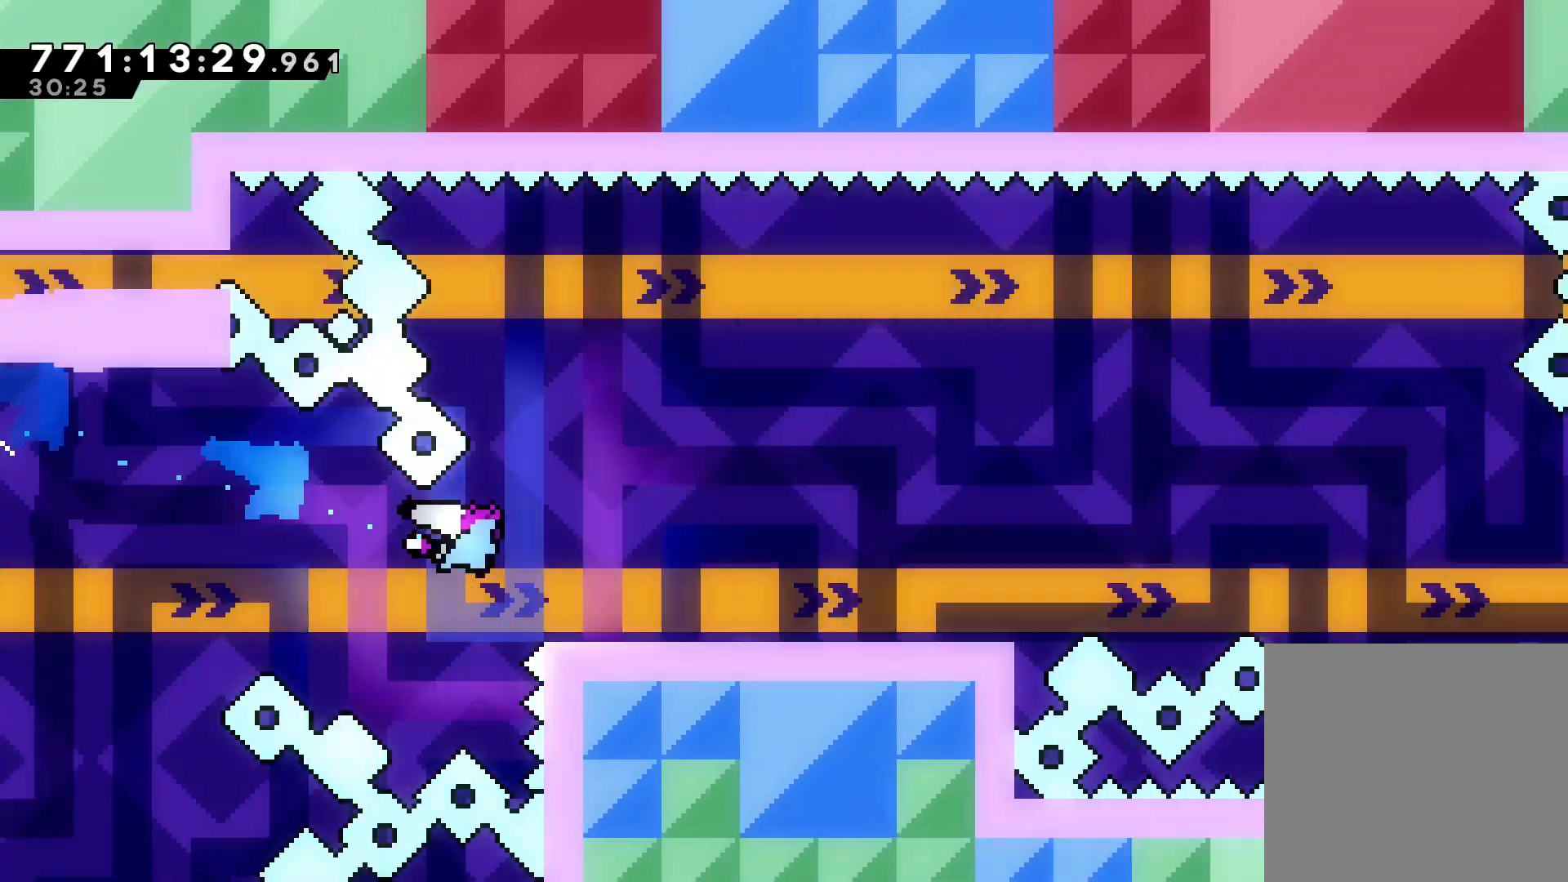
{"keys": ["grab", "jump", "right"], "events": [[66, "down", "up"], [100, "dash", "up"], [133, "jump", "down"]]}
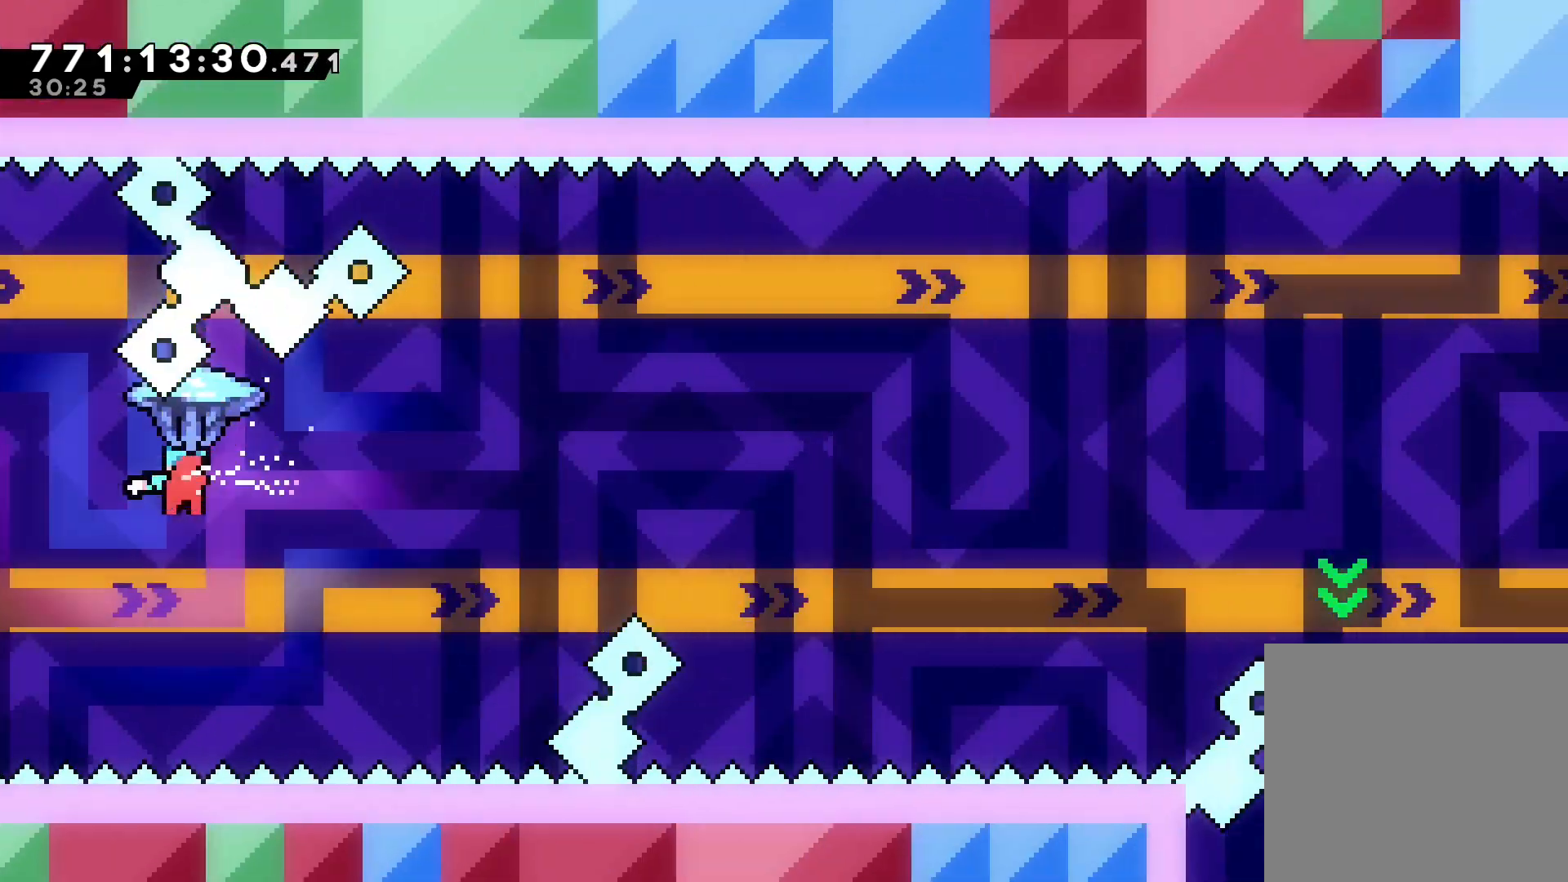
{"keys": ["dash", "down", "left"], "events": [[401, "left", "down"], [401, "right", "up"], [434, "jump", "up"], [467, "dash", "down"], [467, "down", "down"], [467, "grab", "up"]]}
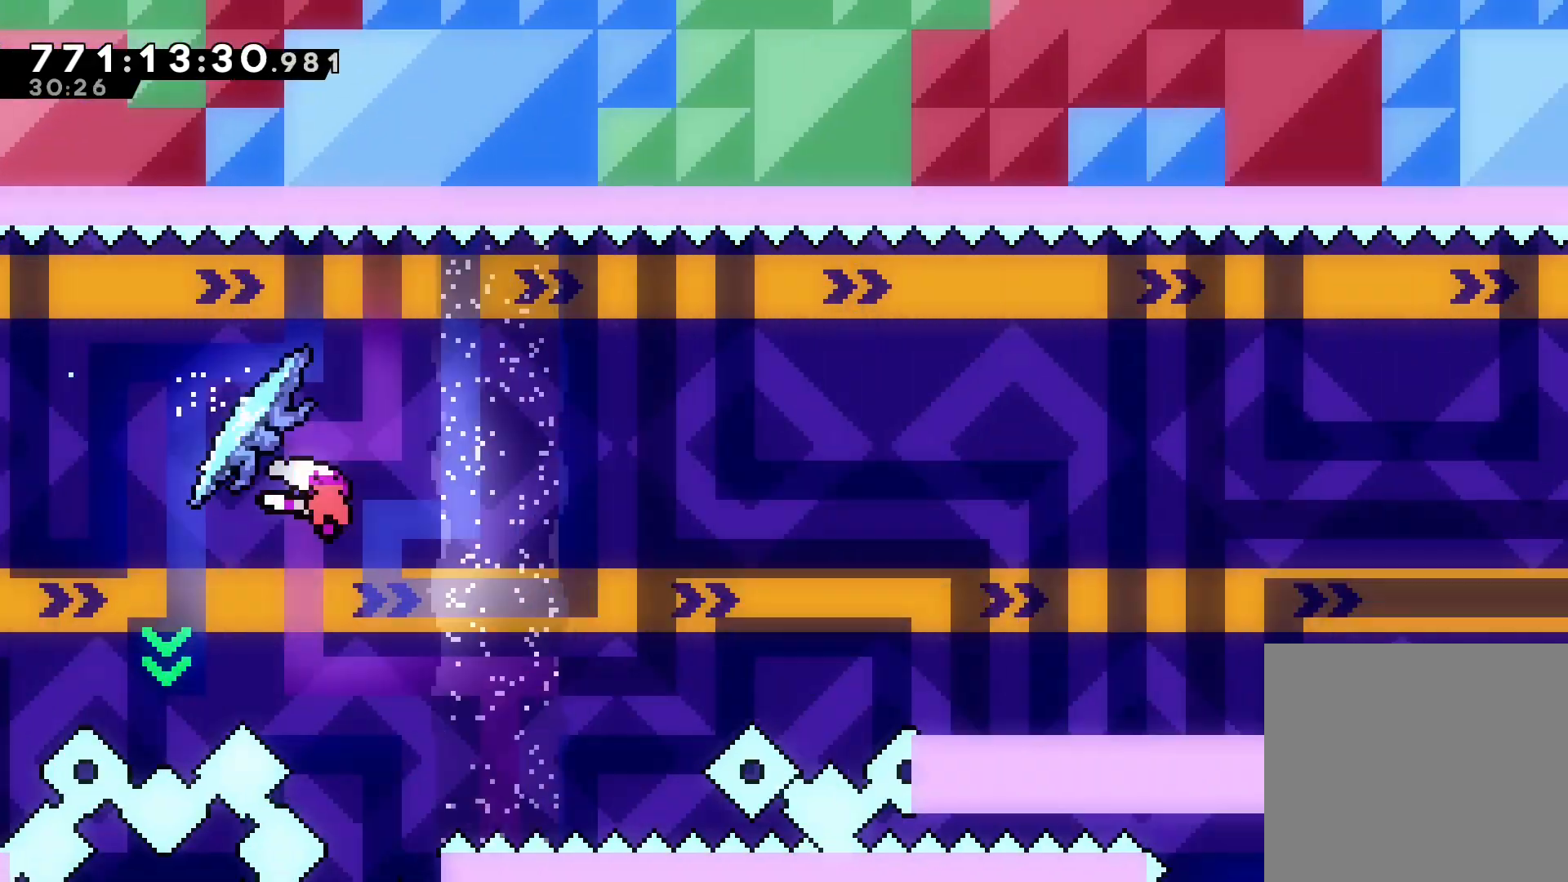
{"keys": ["jump", "right"], "events": [[33, "left", "up"], [33, "right", "down"], [333, "dash", "up"], [333, "down", "up"], [367, "jump", "down"]]}
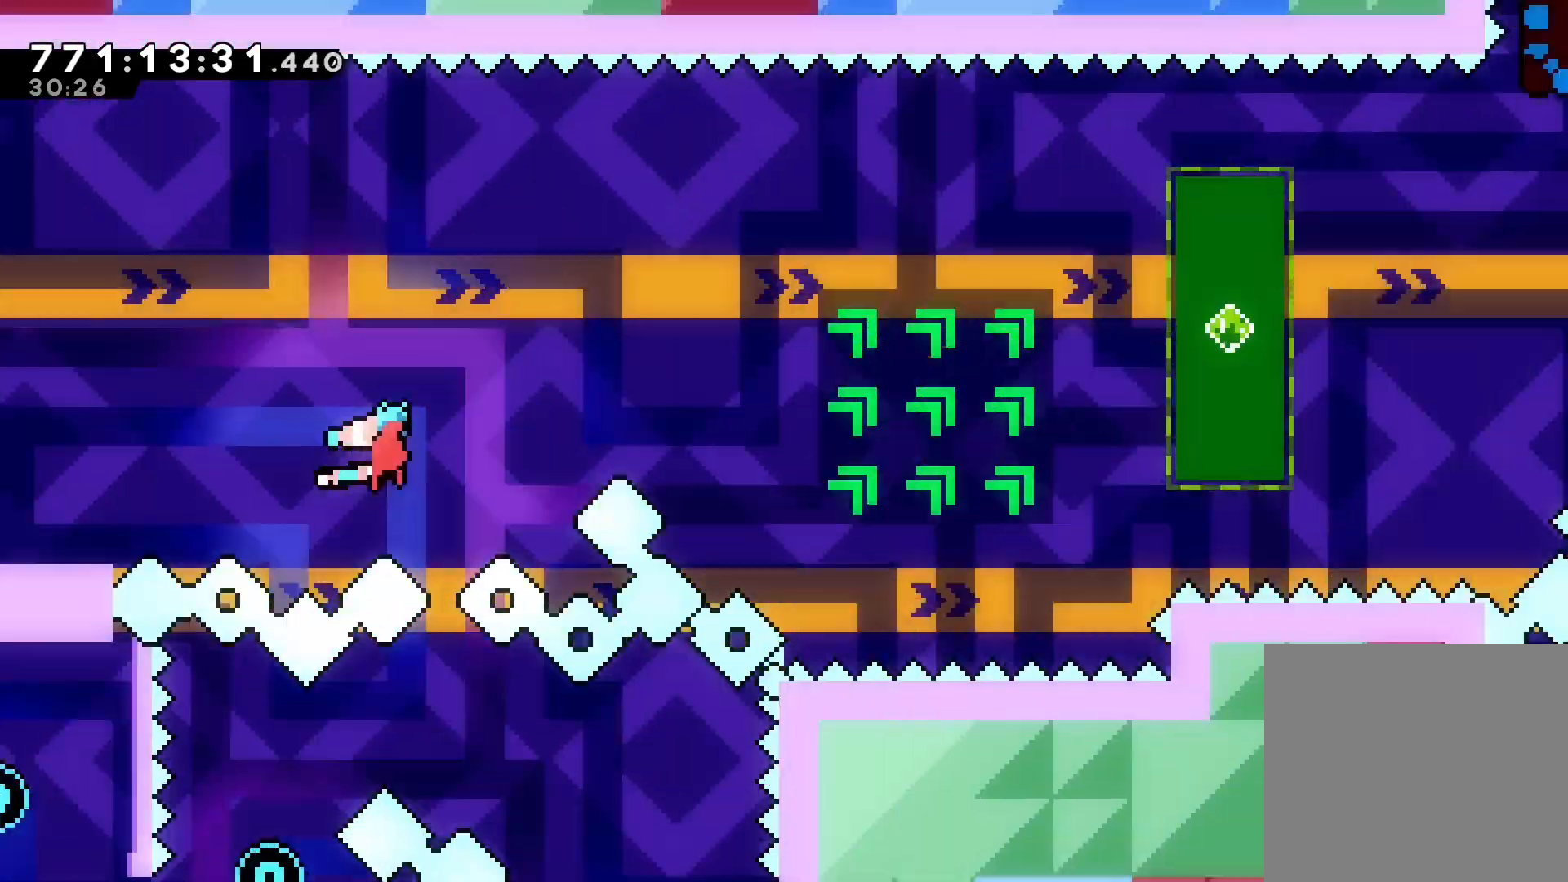
{"keys": ["dash", "right"], "events": [[267, "dash", "down"], [267, "up", "down"], [300, "jump", "up"], [467, "up", "up"]]}
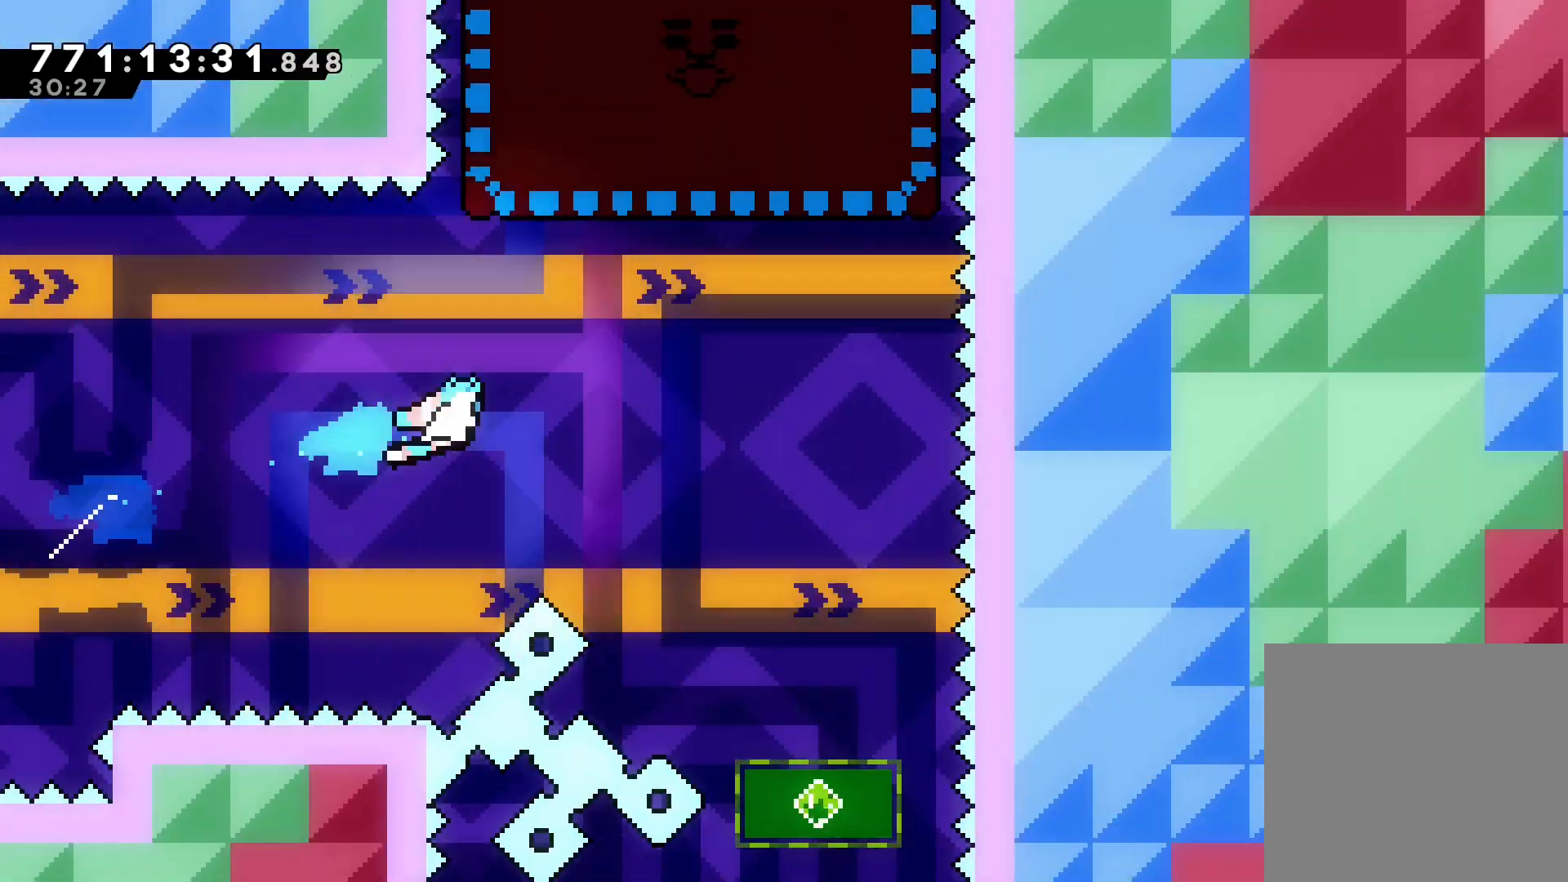
{"keys": ["right"], "events": [[133, "dash", "up"], [233, "up", "down"], [267, "dash", "down"], [267, "right", "up"], [433, "right", "down"], [467, "up", "up"], [500, "dash", "up"]]}
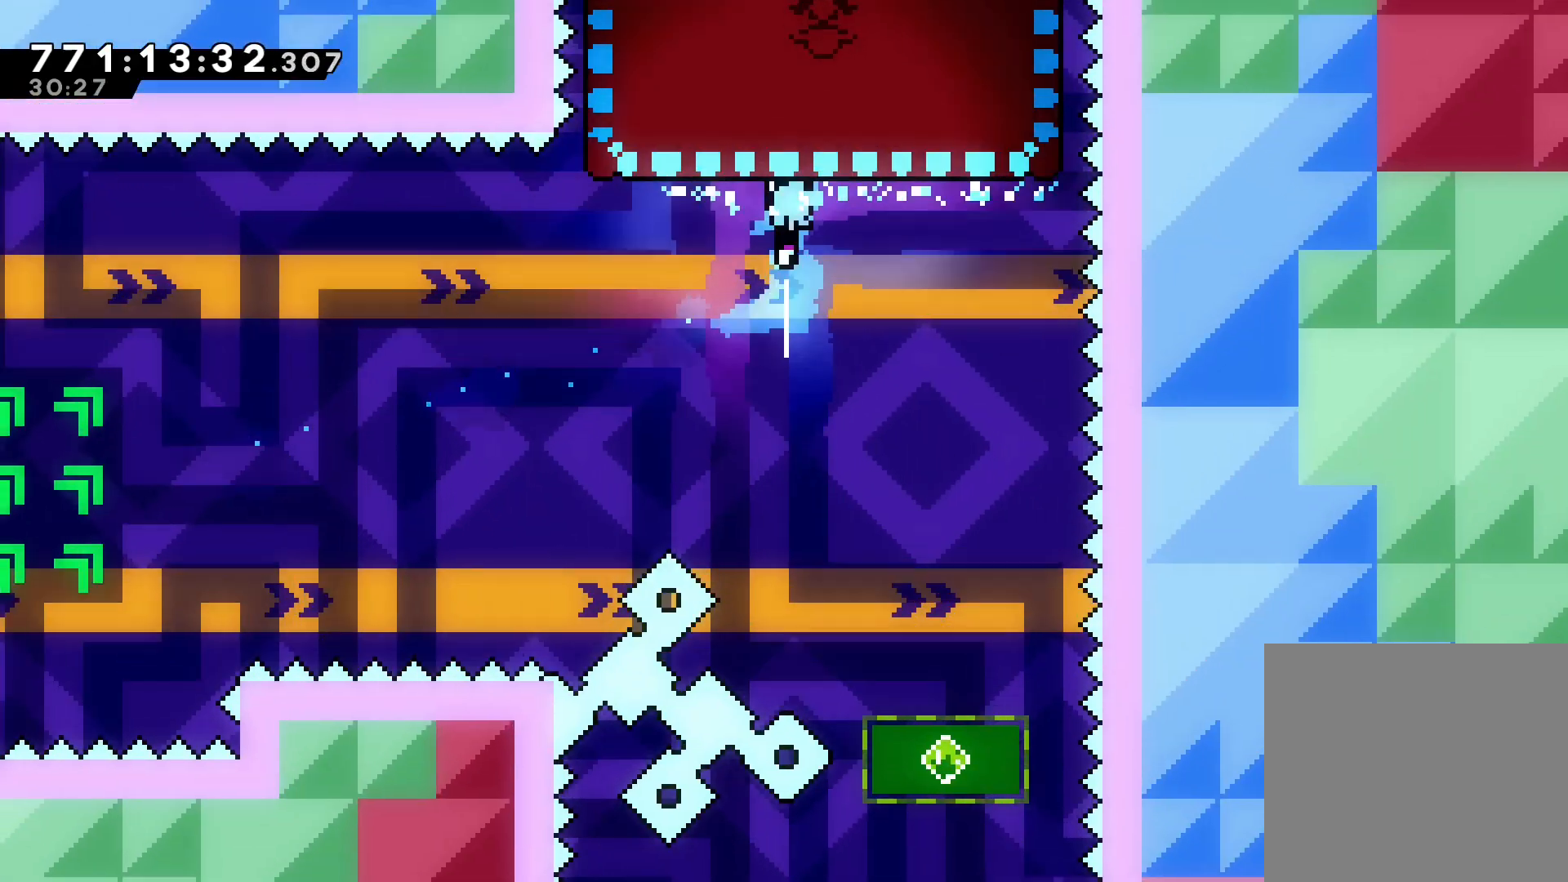
{"keys": ["down"], "events": [[34, "down", "down"], [267, "right", "up"]]}